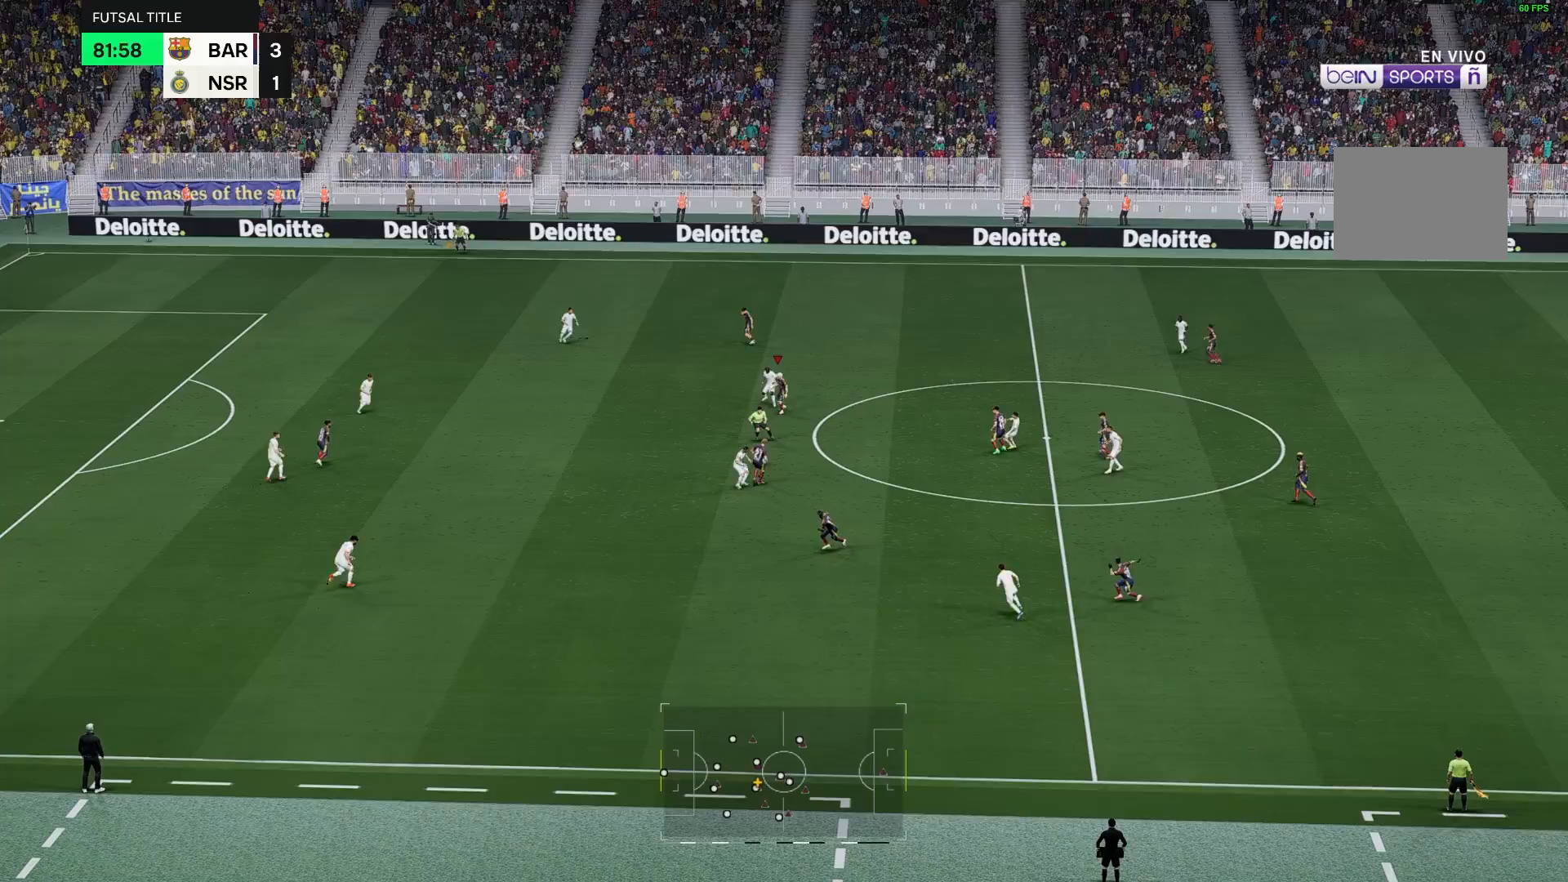
Gameplay with a controller (Xbox layout); each line is a JSON object with the inputs held at the frame after it. "events" lists button and stick changes between this image and that frame as [ms after this image, input, new state], when the widget could be followed in between. Not read: L3 R3.
{"buttons": [], "left_stick": "left", "right_stick": "center", "events": []}
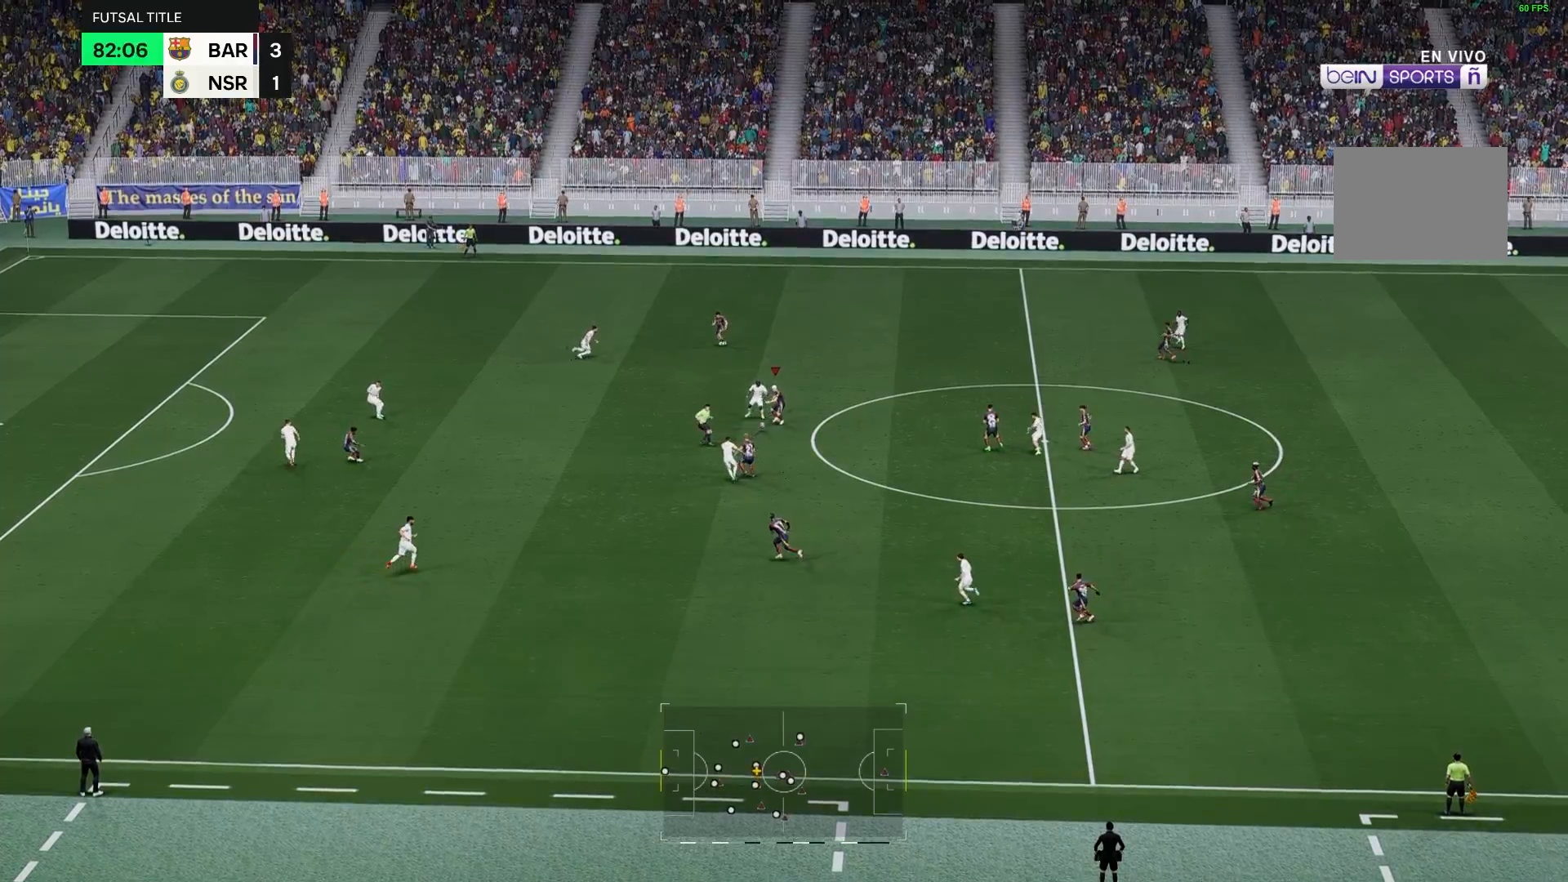
{"buttons": [], "left_stick": "left", "right_stick": "center", "events": []}
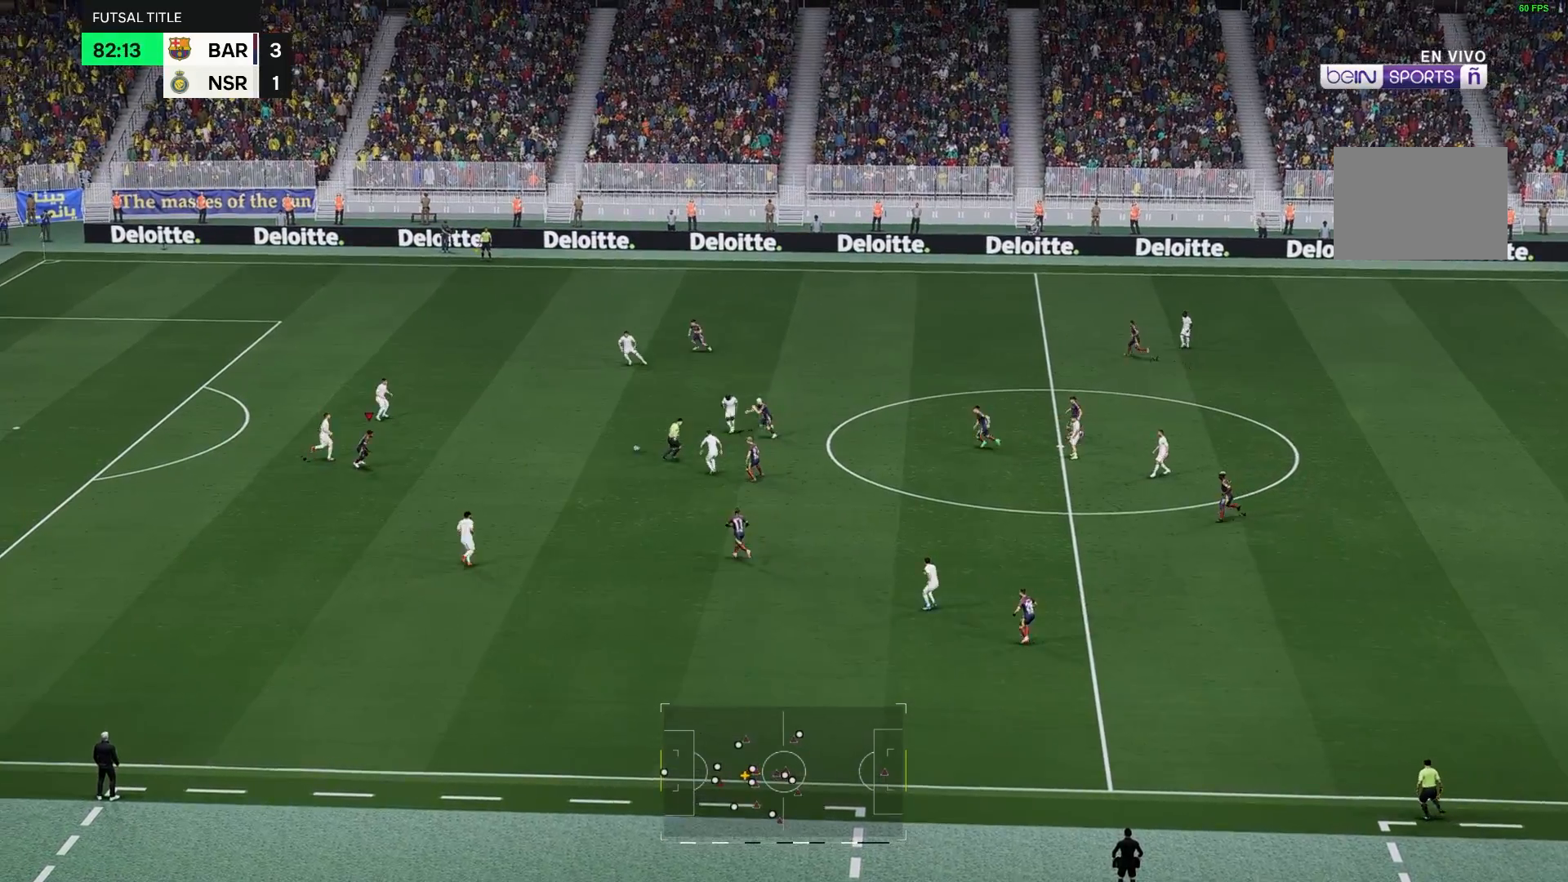
{"buttons": [], "left_stick": "up", "right_stick": "center", "events": [[350, "left_stick", "up"]]}
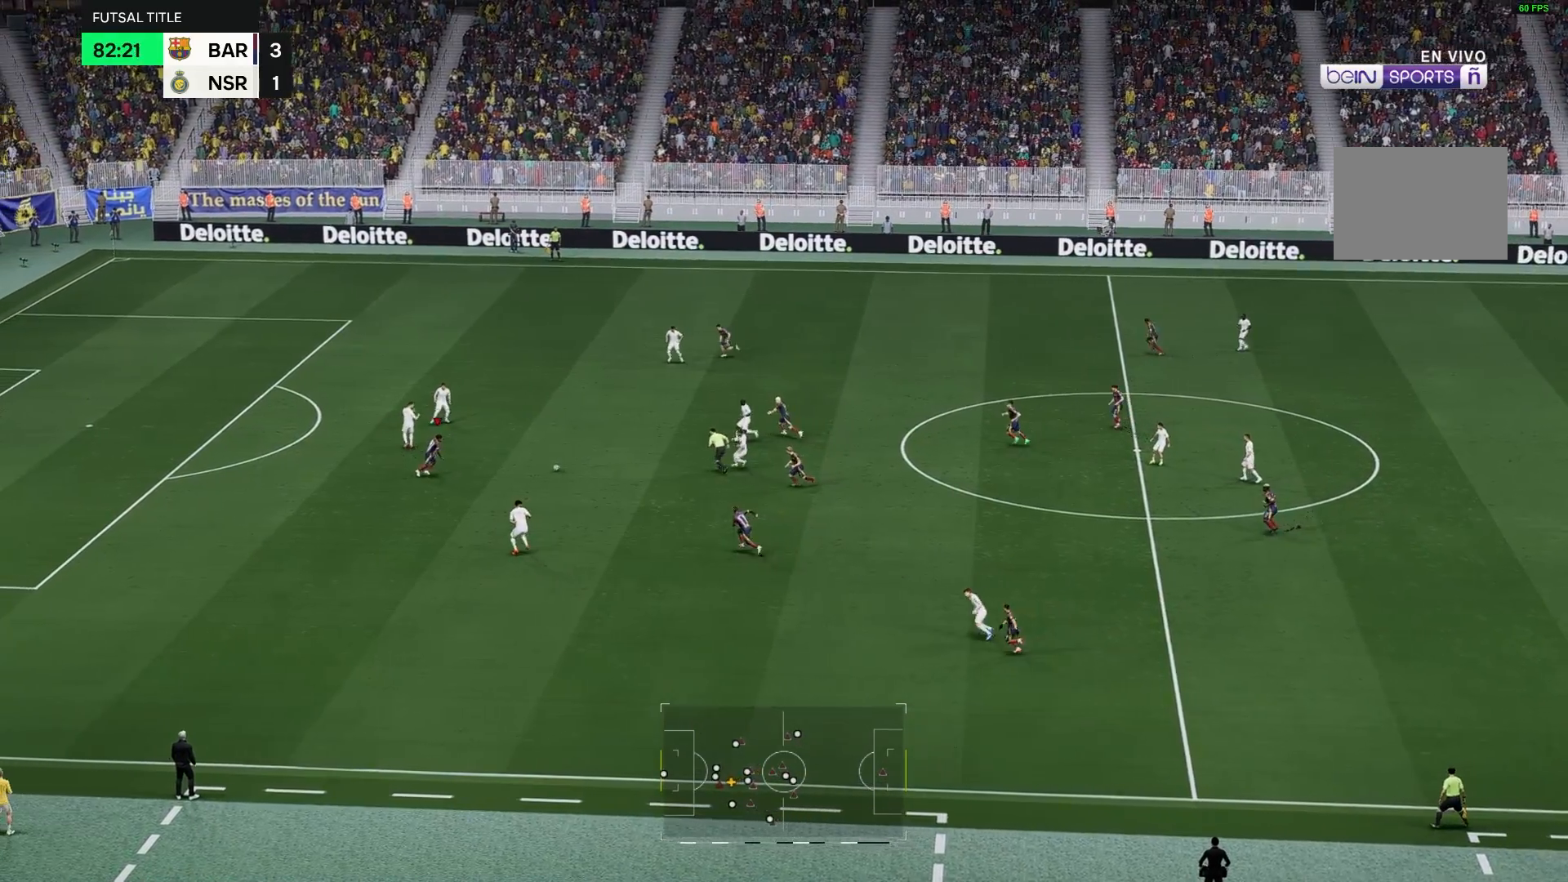
{"buttons": [], "left_stick": "up", "right_stick": "center", "events": []}
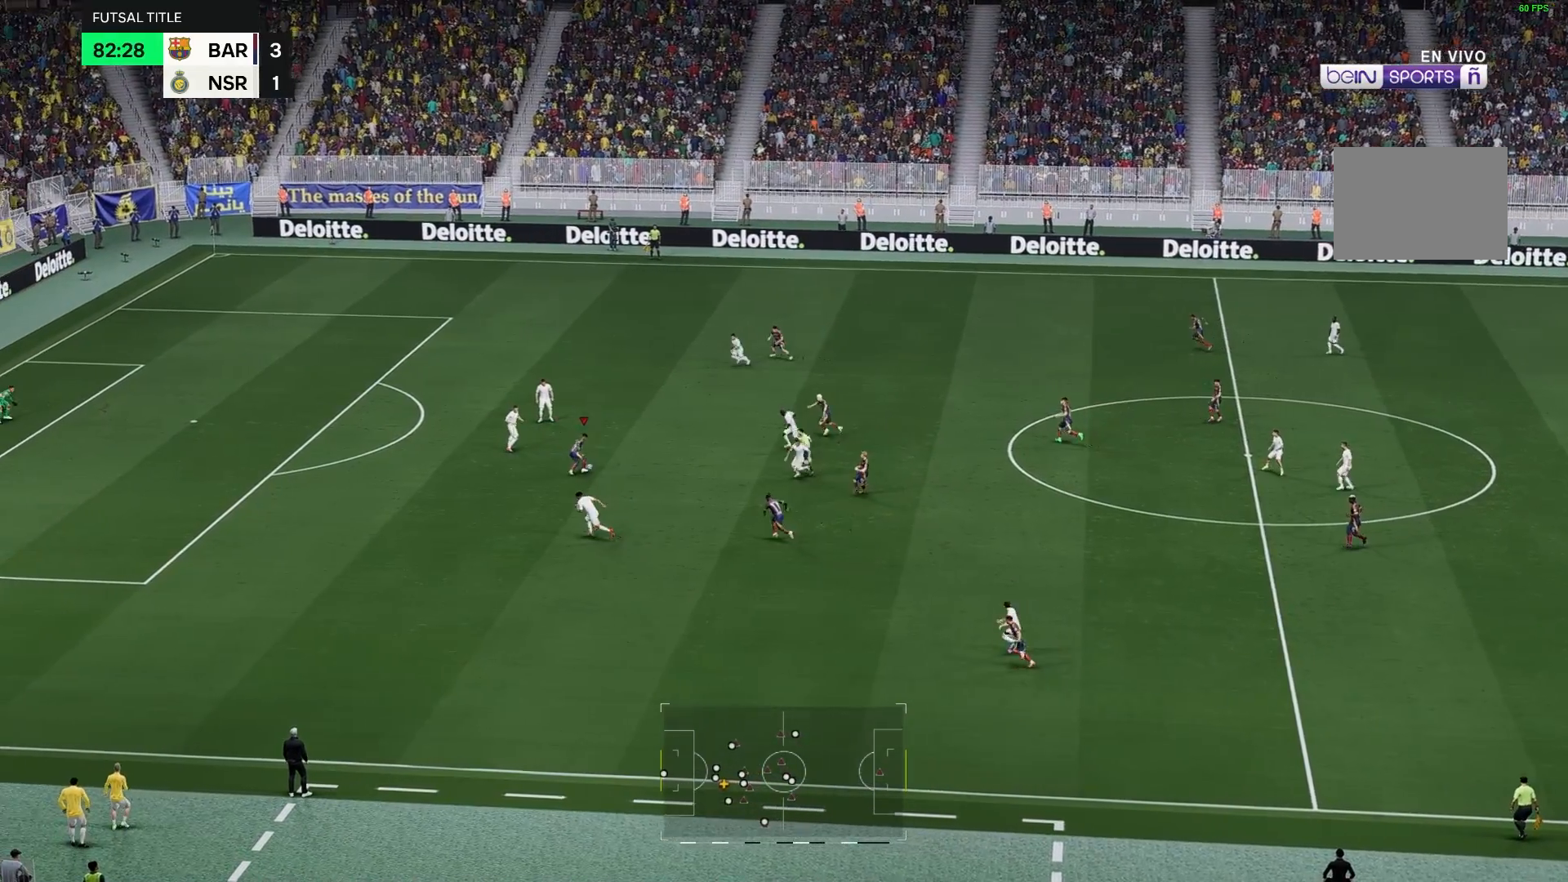
{"buttons": [], "left_stick": "up", "right_stick": "center", "events": []}
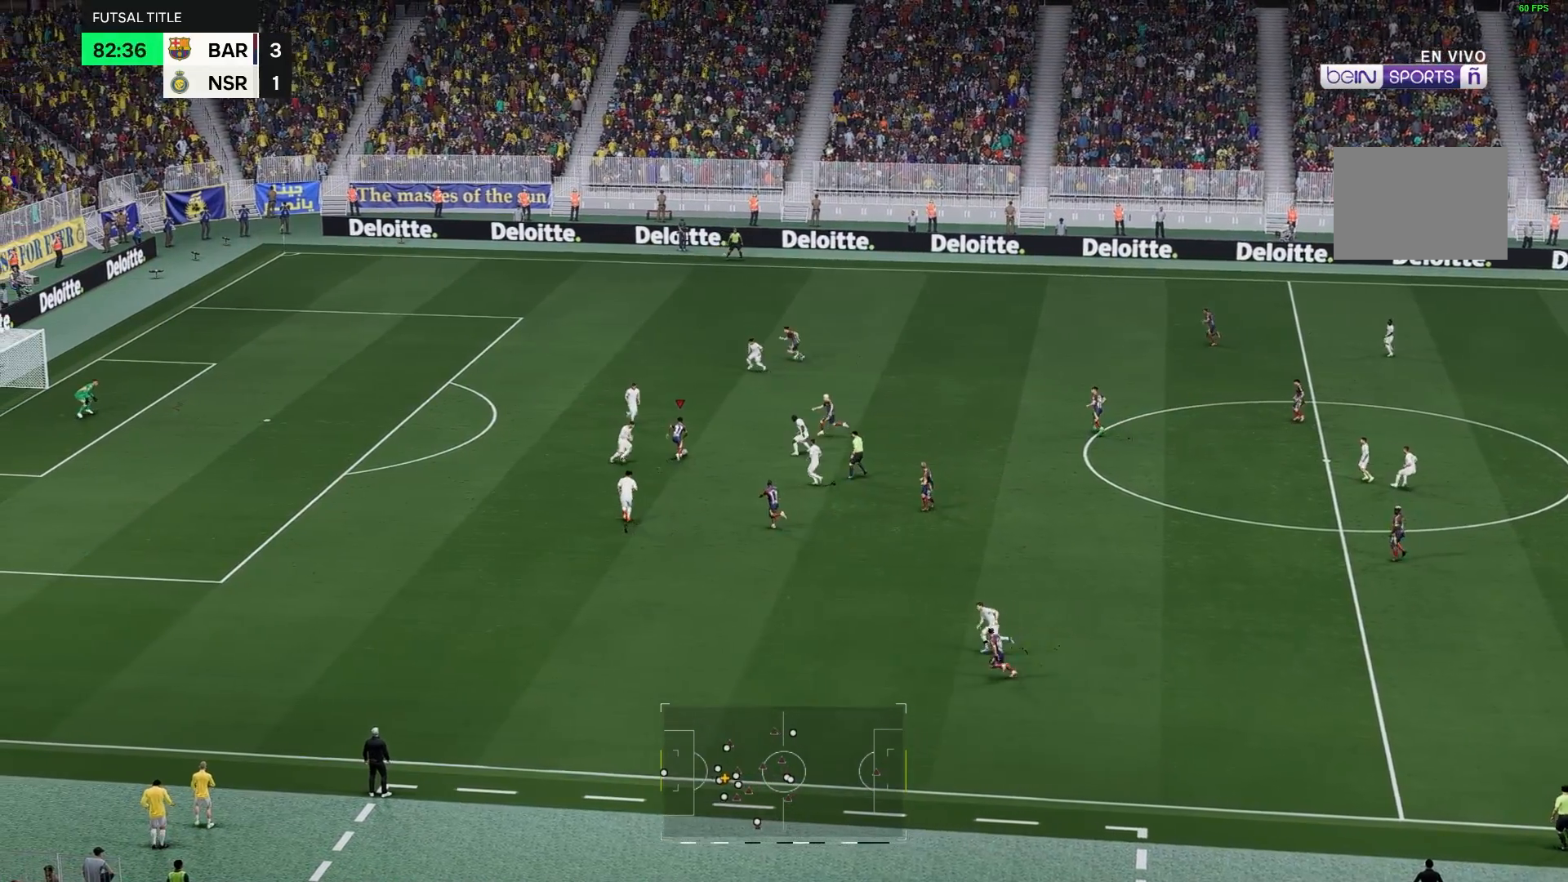
{"buttons": [], "left_stick": "up", "right_stick": "center", "events": []}
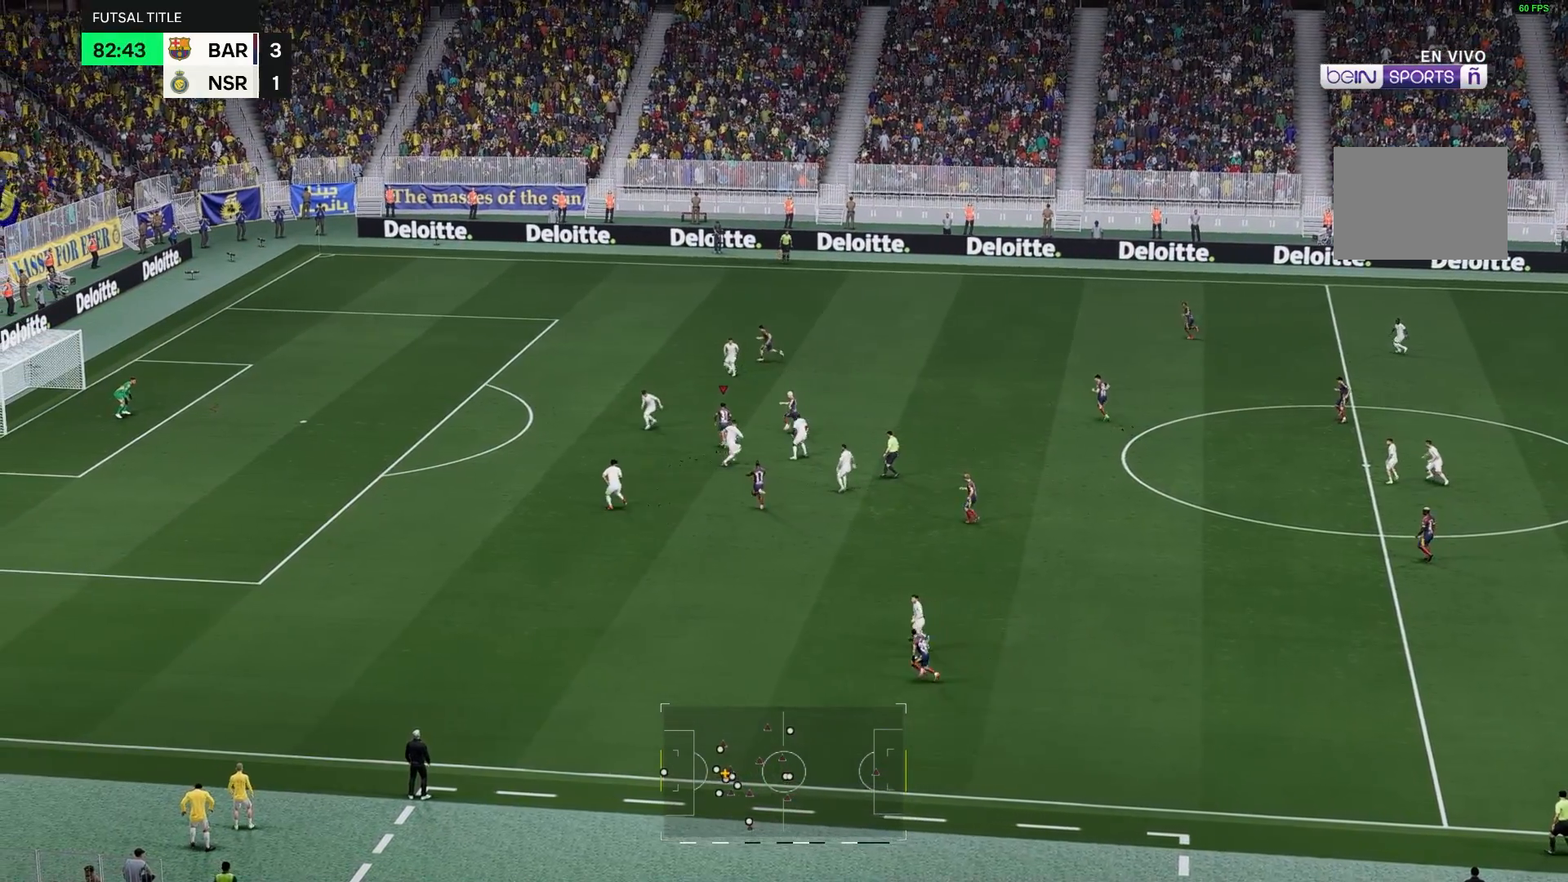
{"buttons": [], "left_stick": "up", "right_stick": "center", "events": []}
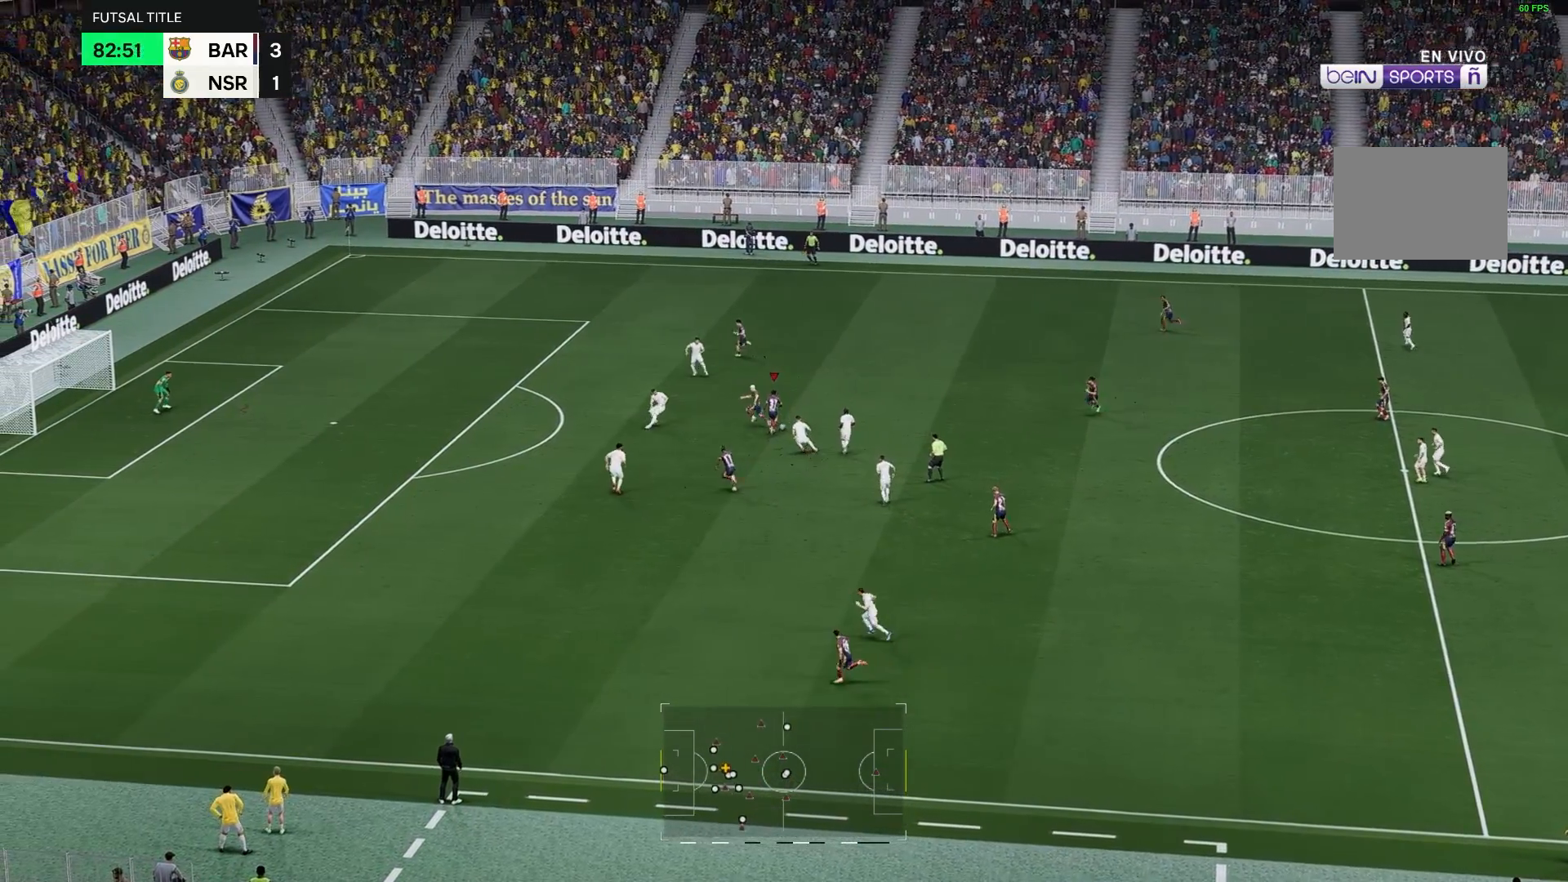
{"buttons": [], "left_stick": "left", "right_stick": "center", "events": [[317, "left_stick", "up-left"], [417, "left_stick", "left"]]}
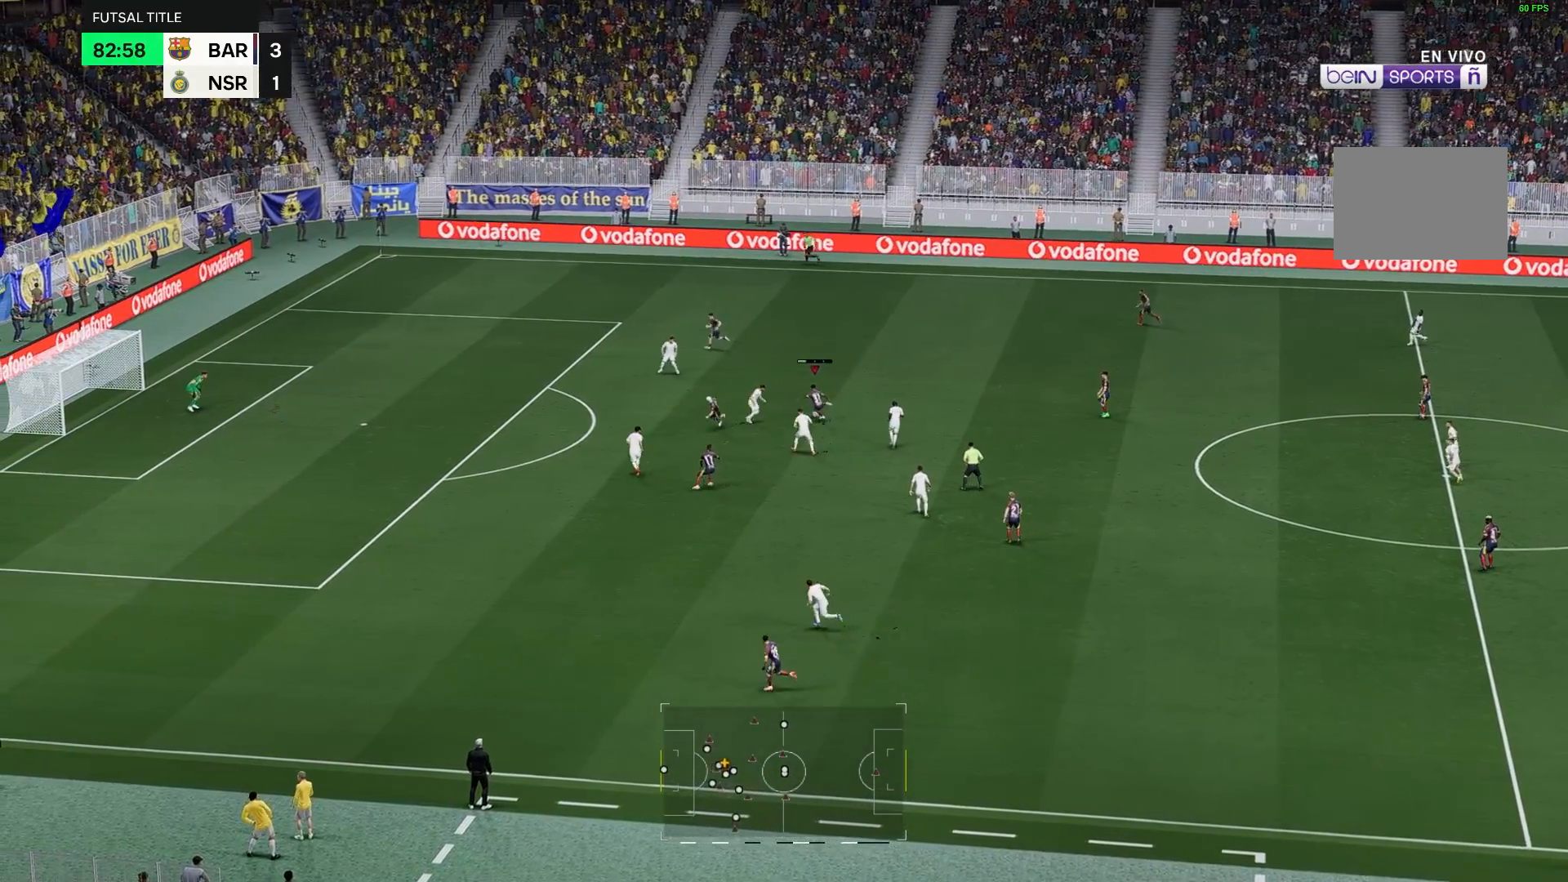
{"buttons": [], "left_stick": "left", "right_stick": "center", "events": []}
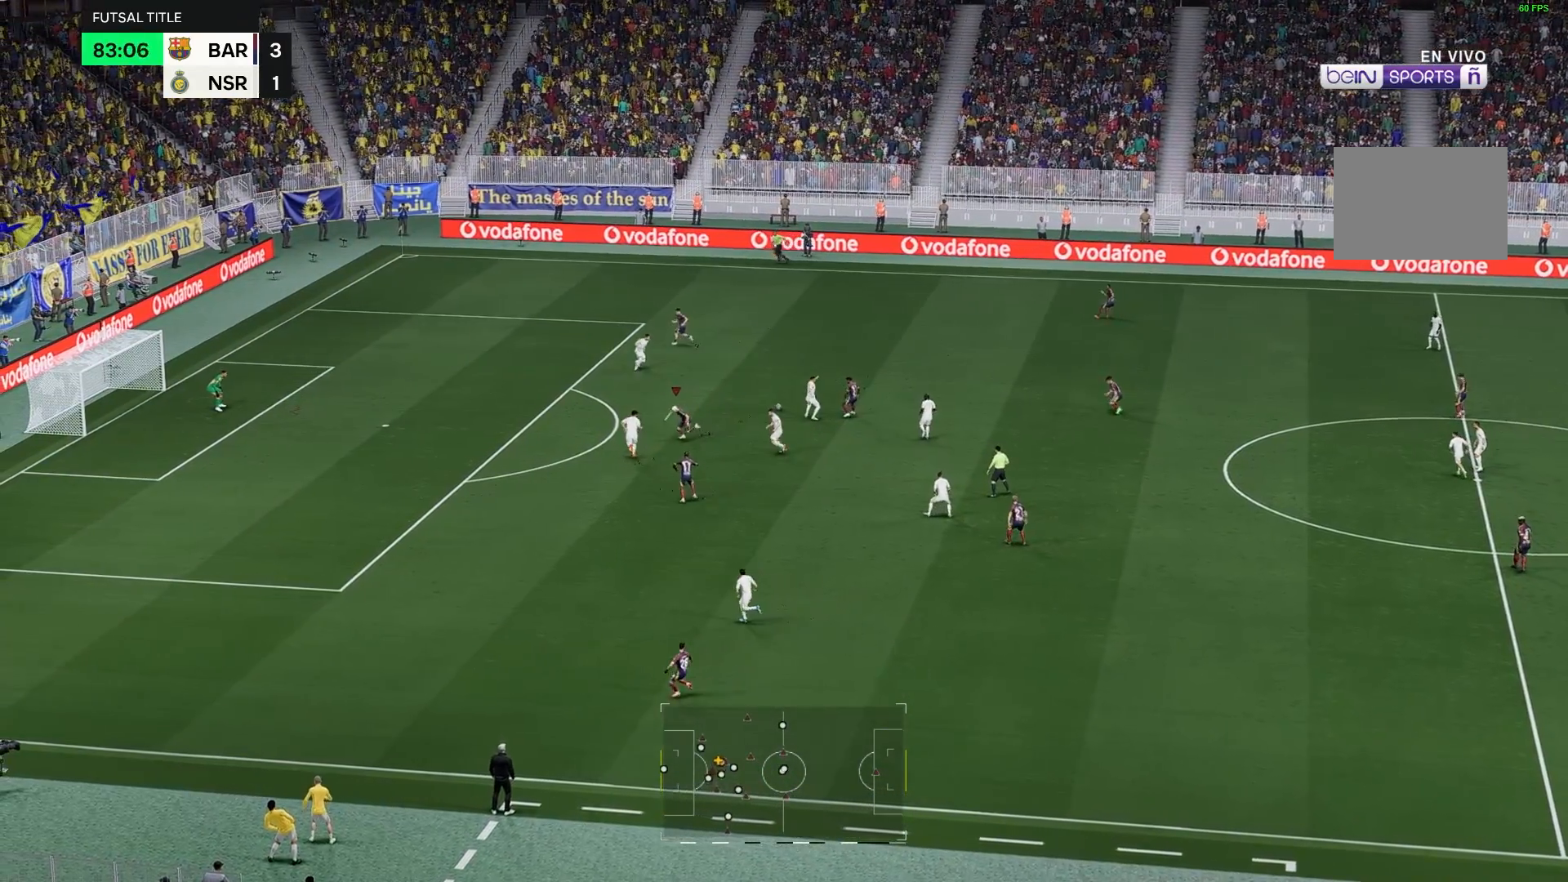
{"buttons": [], "left_stick": "up-left", "right_stick": "center", "events": [[250, "left_stick", "up-left"]]}
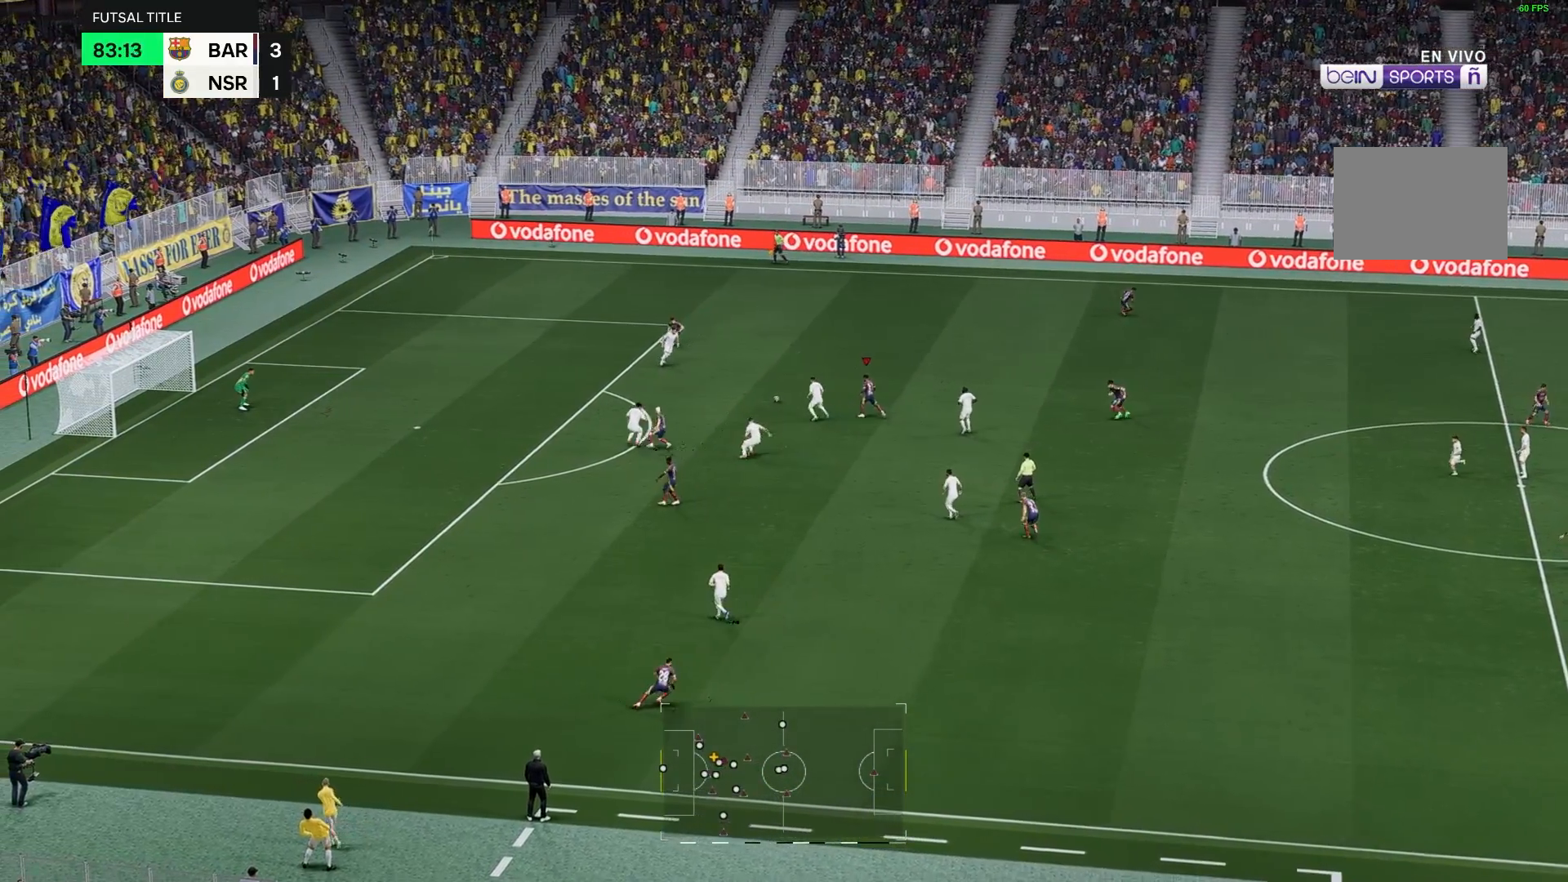
{"buttons": [], "left_stick": "up", "right_stick": "center", "events": [[167, "left_stick", "up"]]}
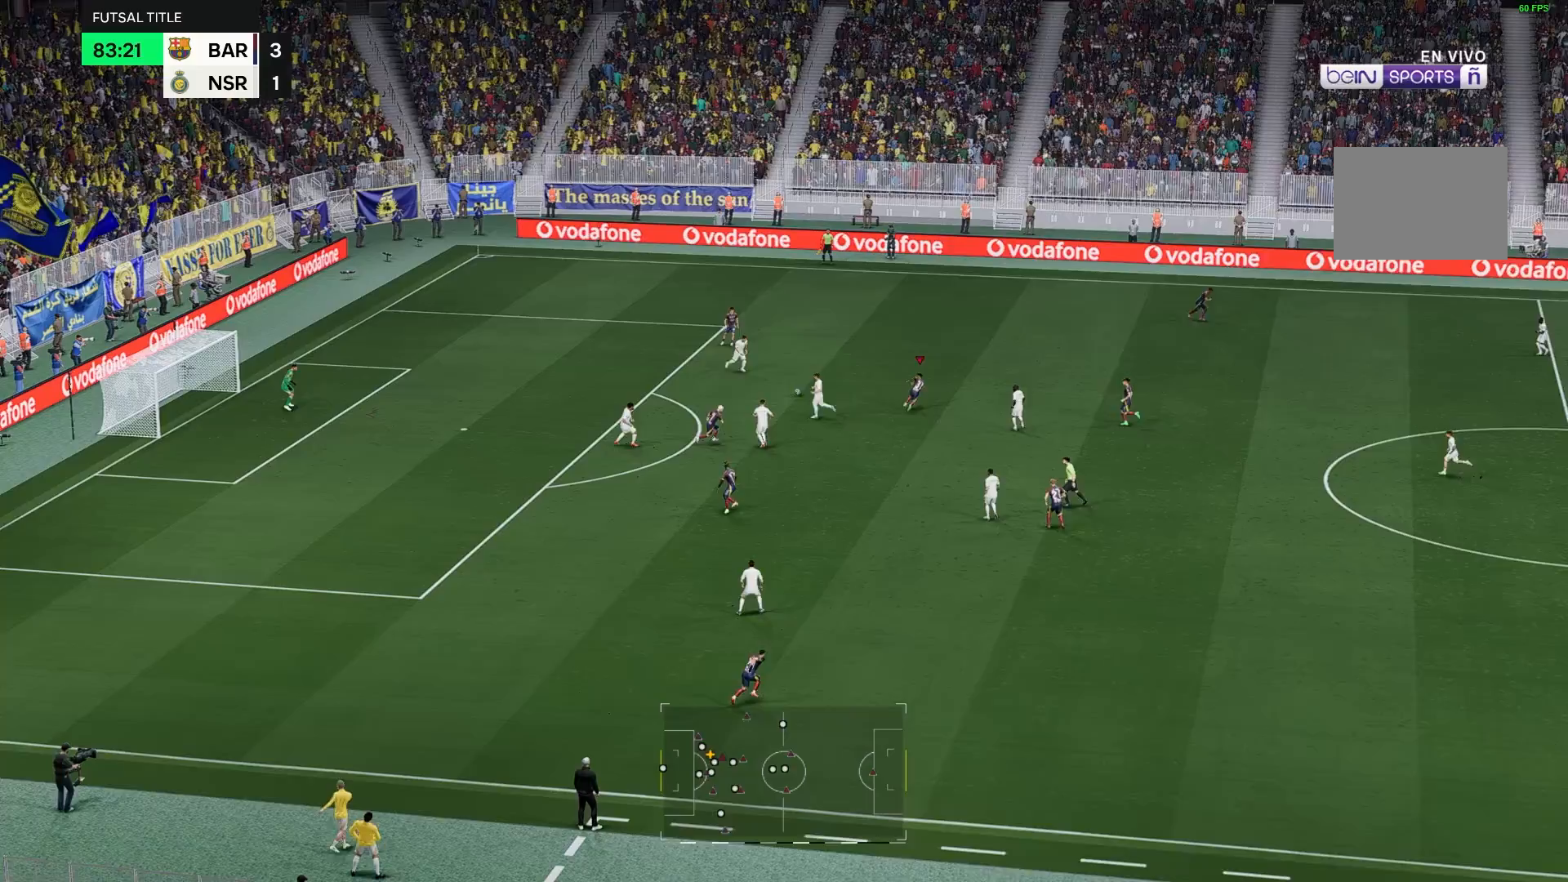
{"buttons": [], "left_stick": "up-left", "right_stick": "center", "events": [[350, "left_stick", "up-left"]]}
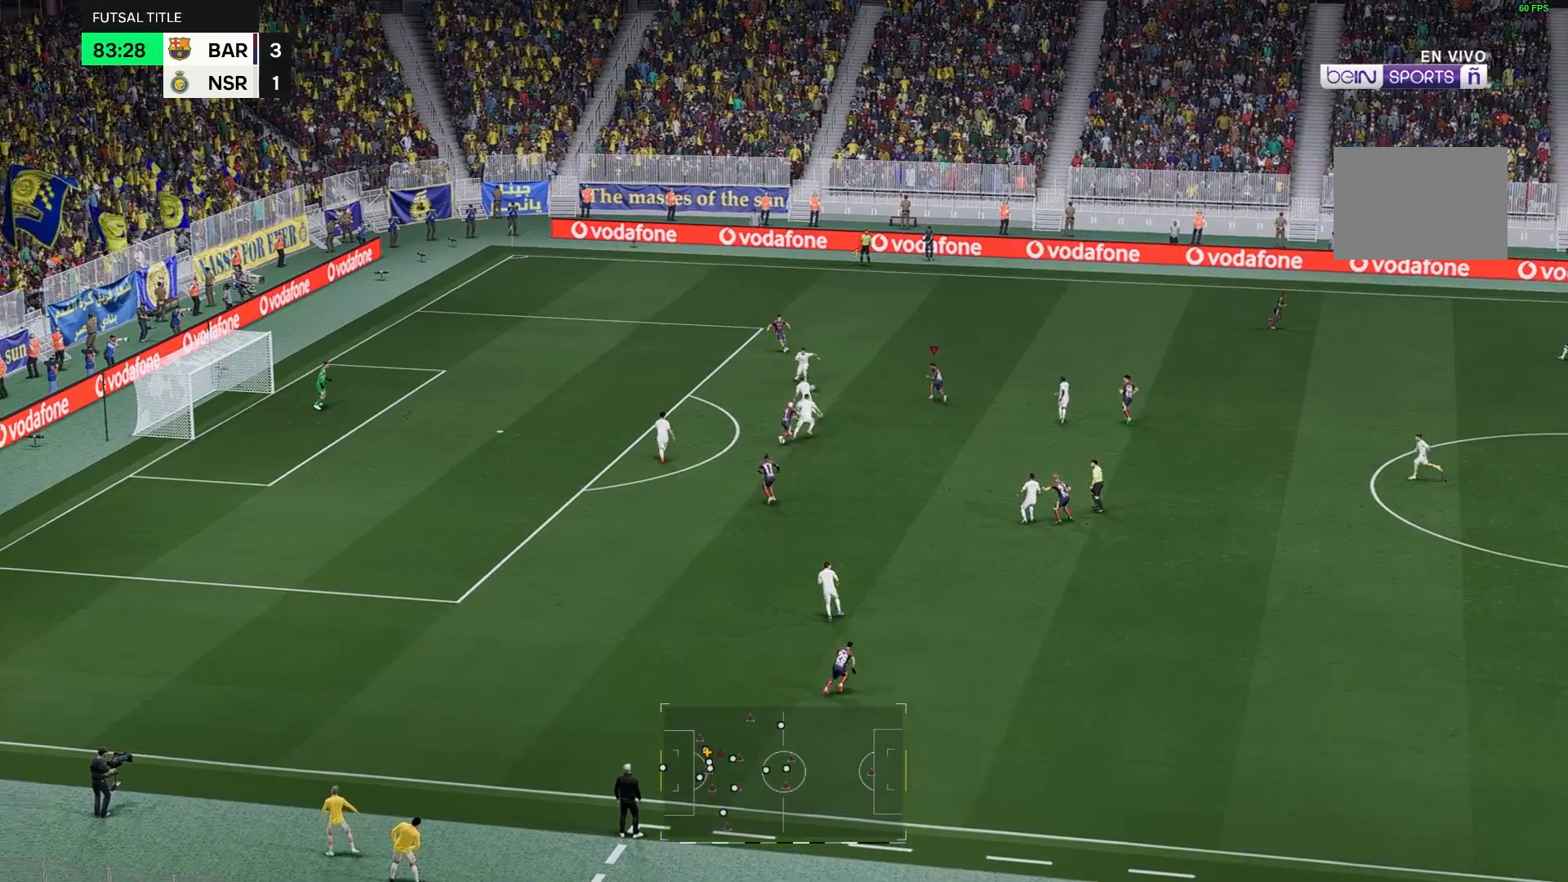
{"buttons": [], "left_stick": "down-left", "right_stick": "center", "events": [[250, "left_stick", "left"], [350, "left_stick", "down-left"]]}
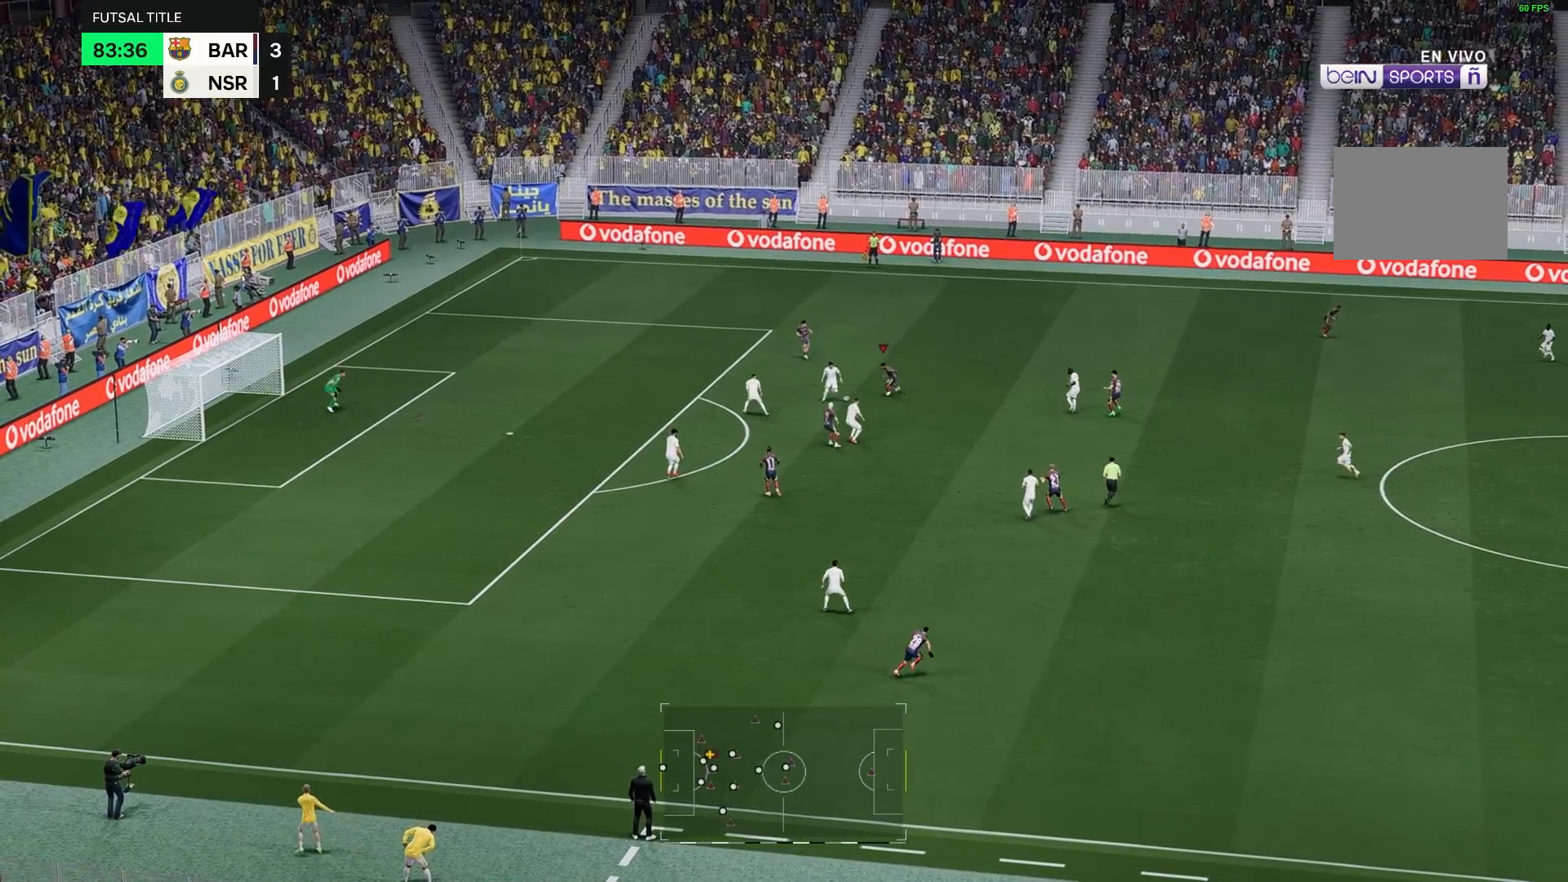
{"buttons": ["B"], "left_stick": "down-left", "right_stick": "center", "events": [[483, "B", "down"]]}
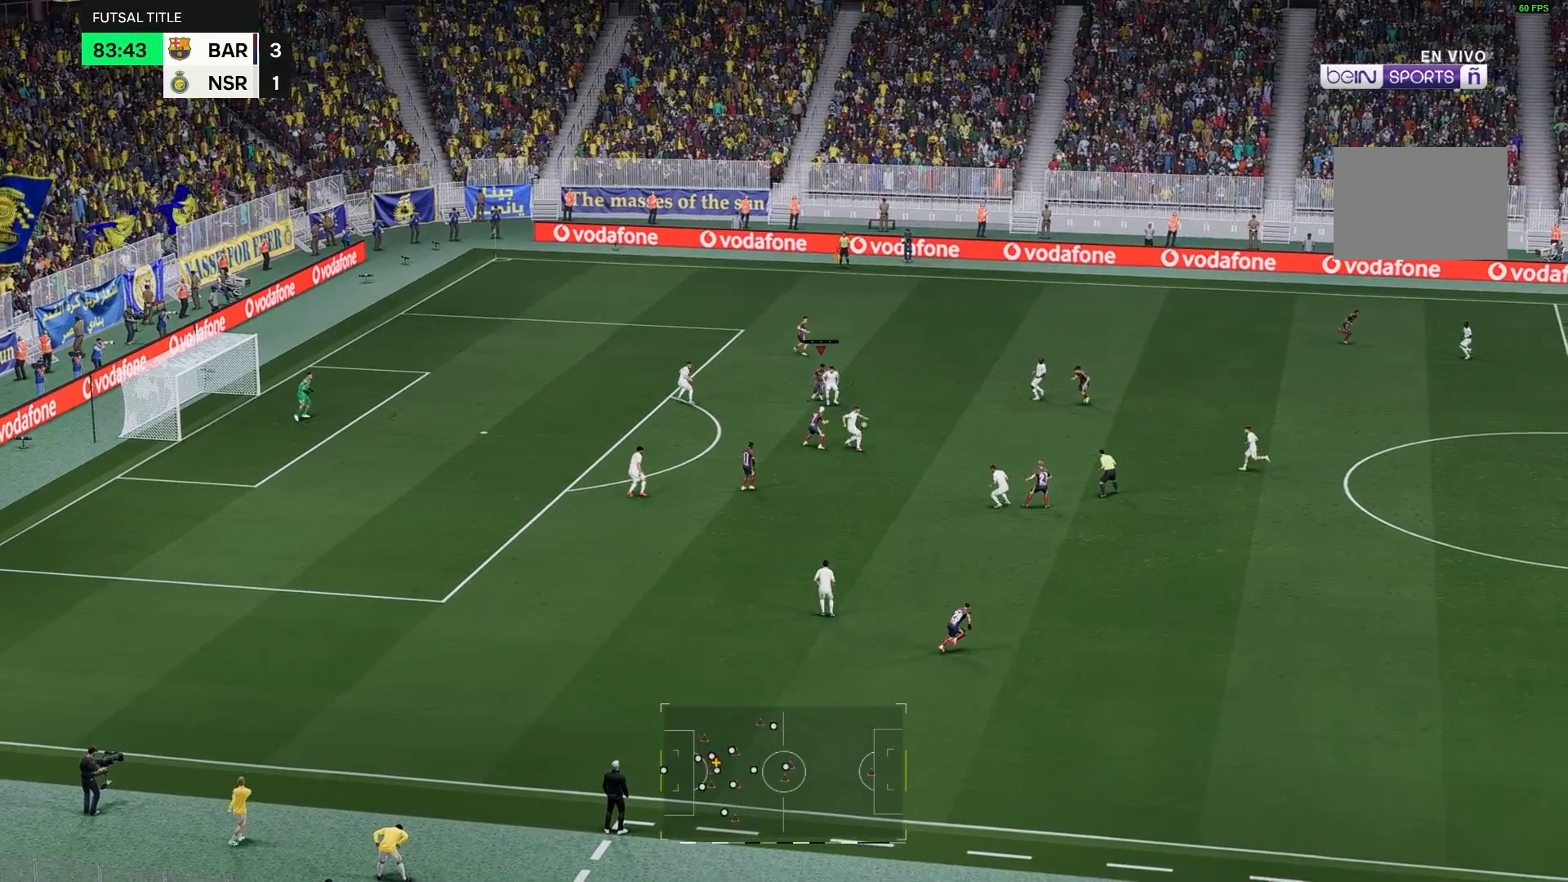
{"buttons": [], "left_stick": "left", "right_stick": "center", "events": [[83, "B", "up"], [133, "left_stick", "left"]]}
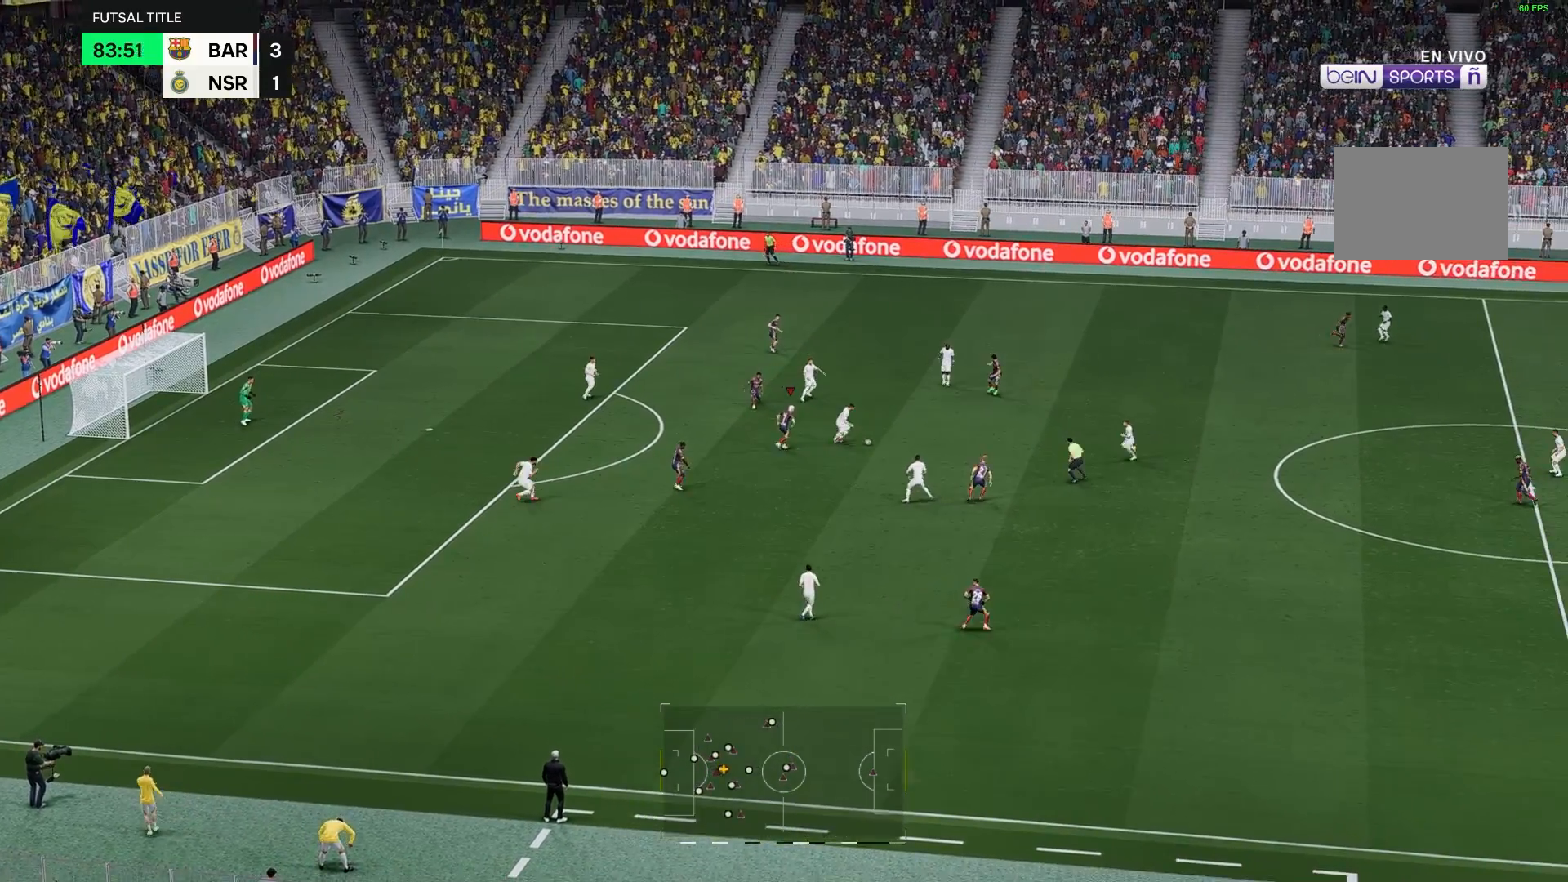
{"buttons": [], "left_stick": "down", "right_stick": "center", "events": [[383, "left_stick", "center"], [483, "left_stick", "down"]]}
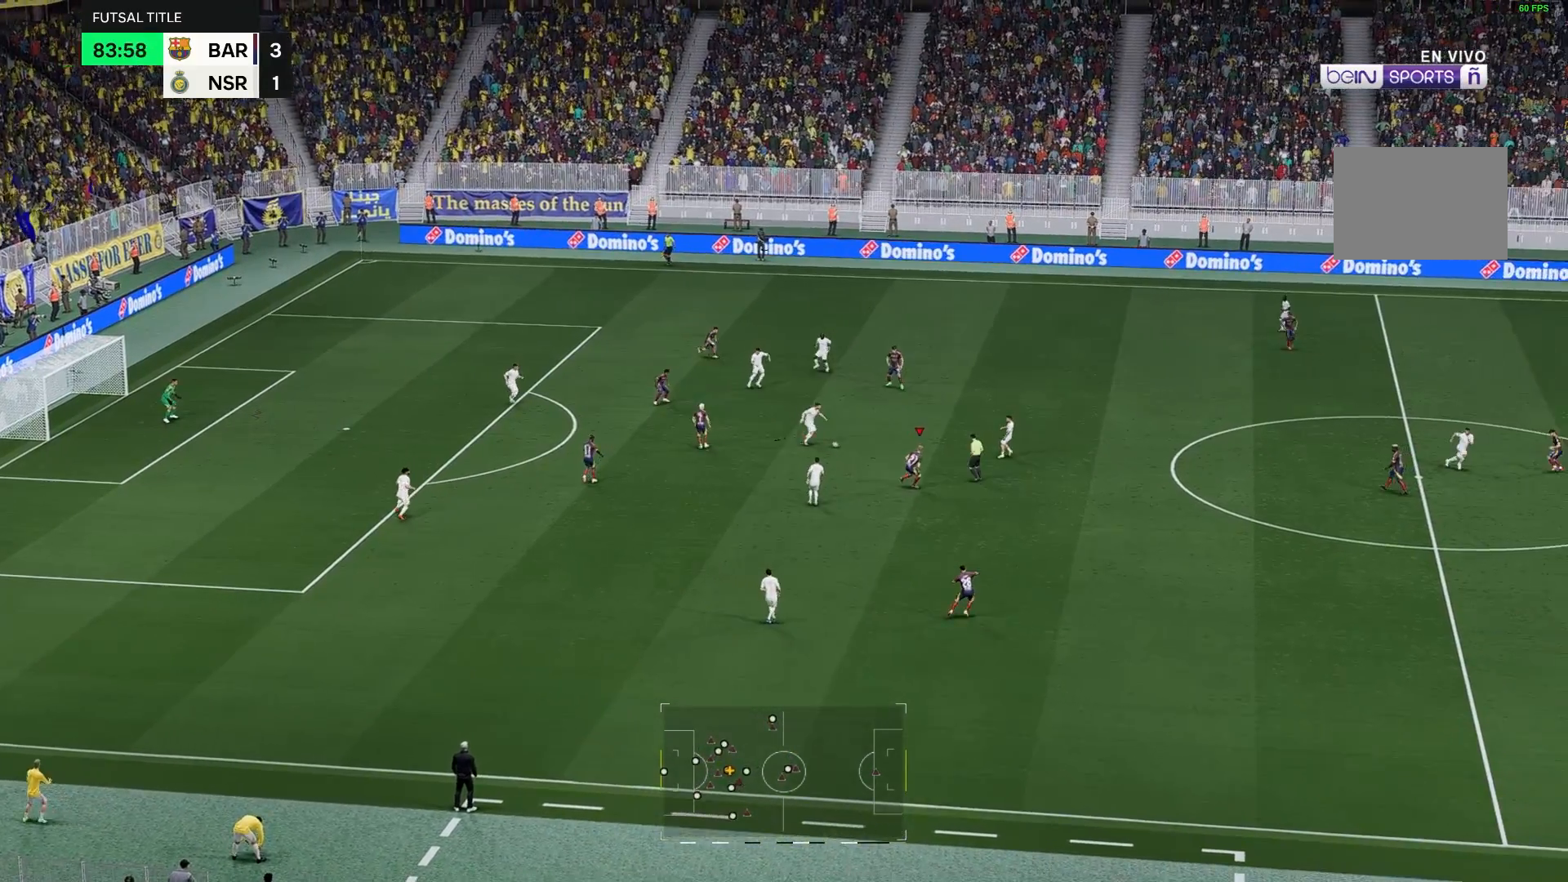
{"buttons": [], "left_stick": "down", "right_stick": "center", "events": []}
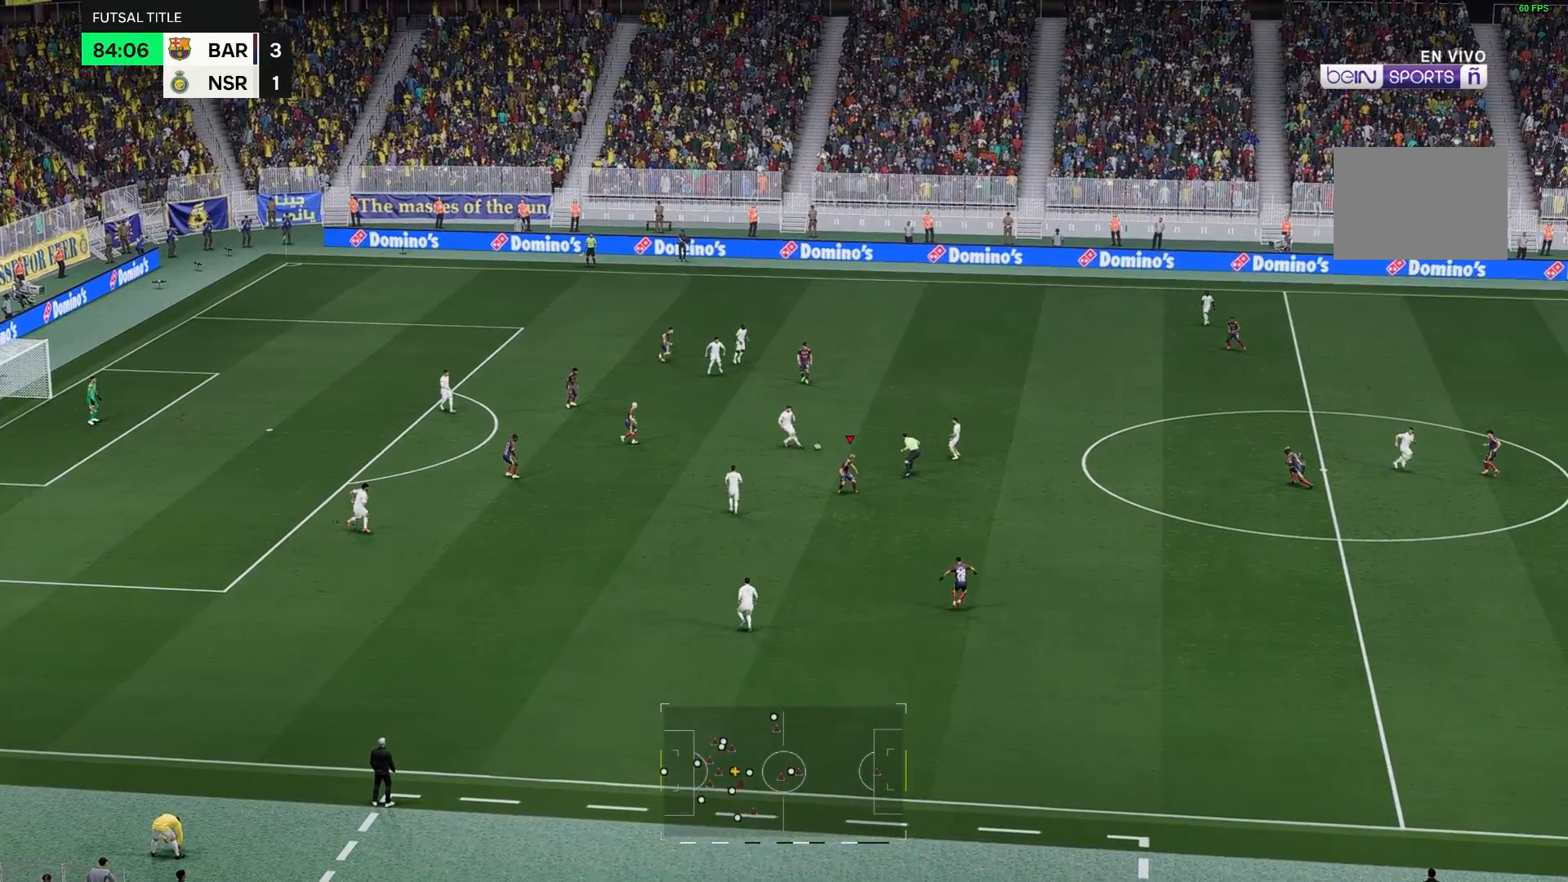
{"buttons": [], "left_stick": "down", "right_stick": "center", "events": []}
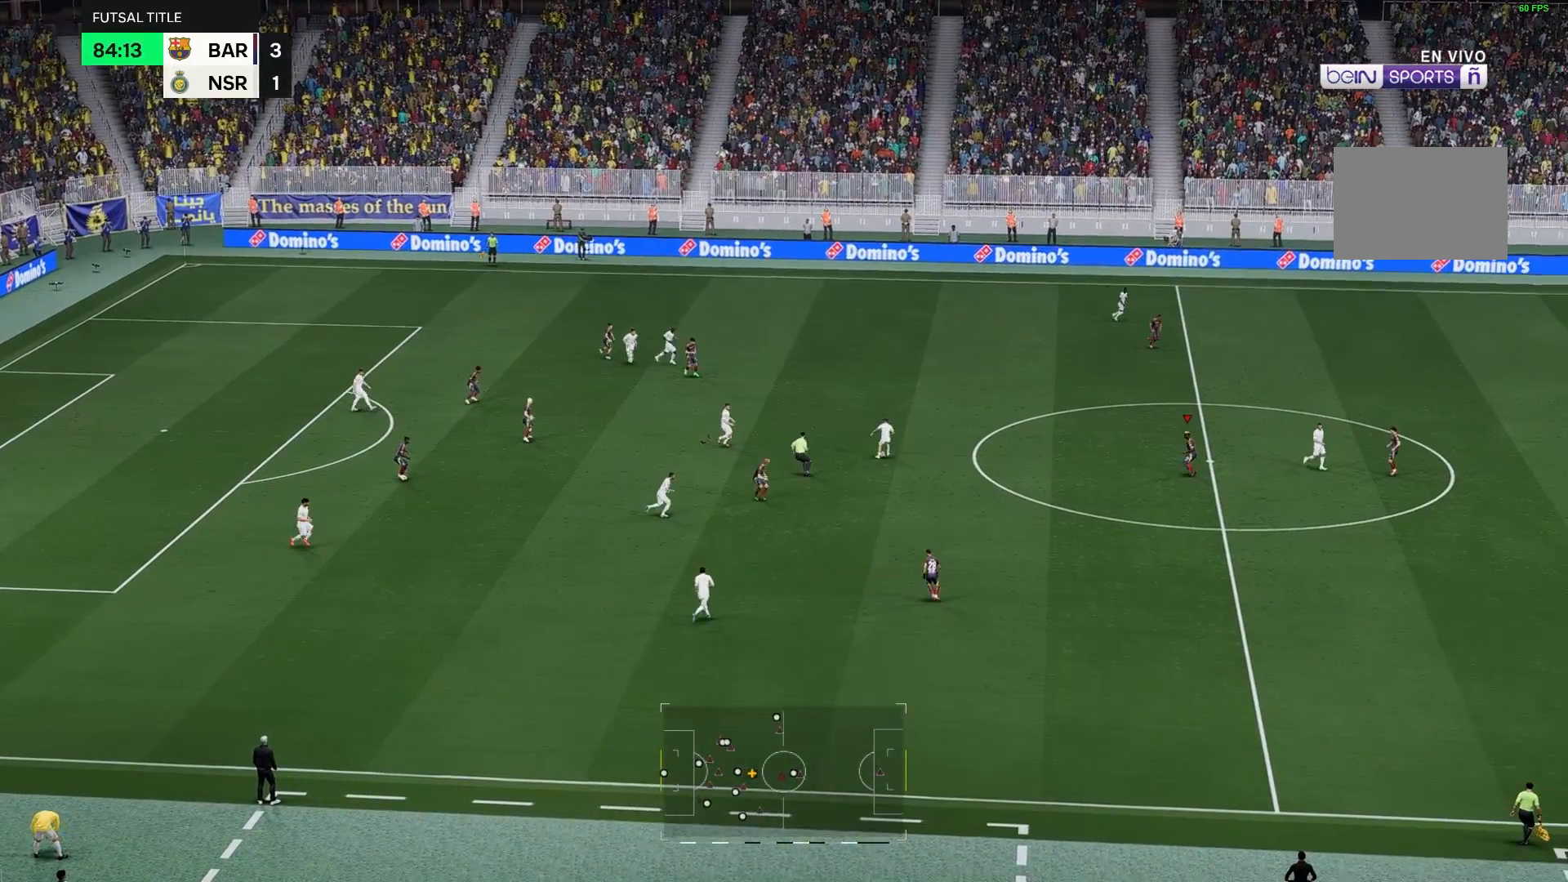
{"buttons": [], "left_stick": "center", "right_stick": "center", "events": [[350, "left_stick", "center"]]}
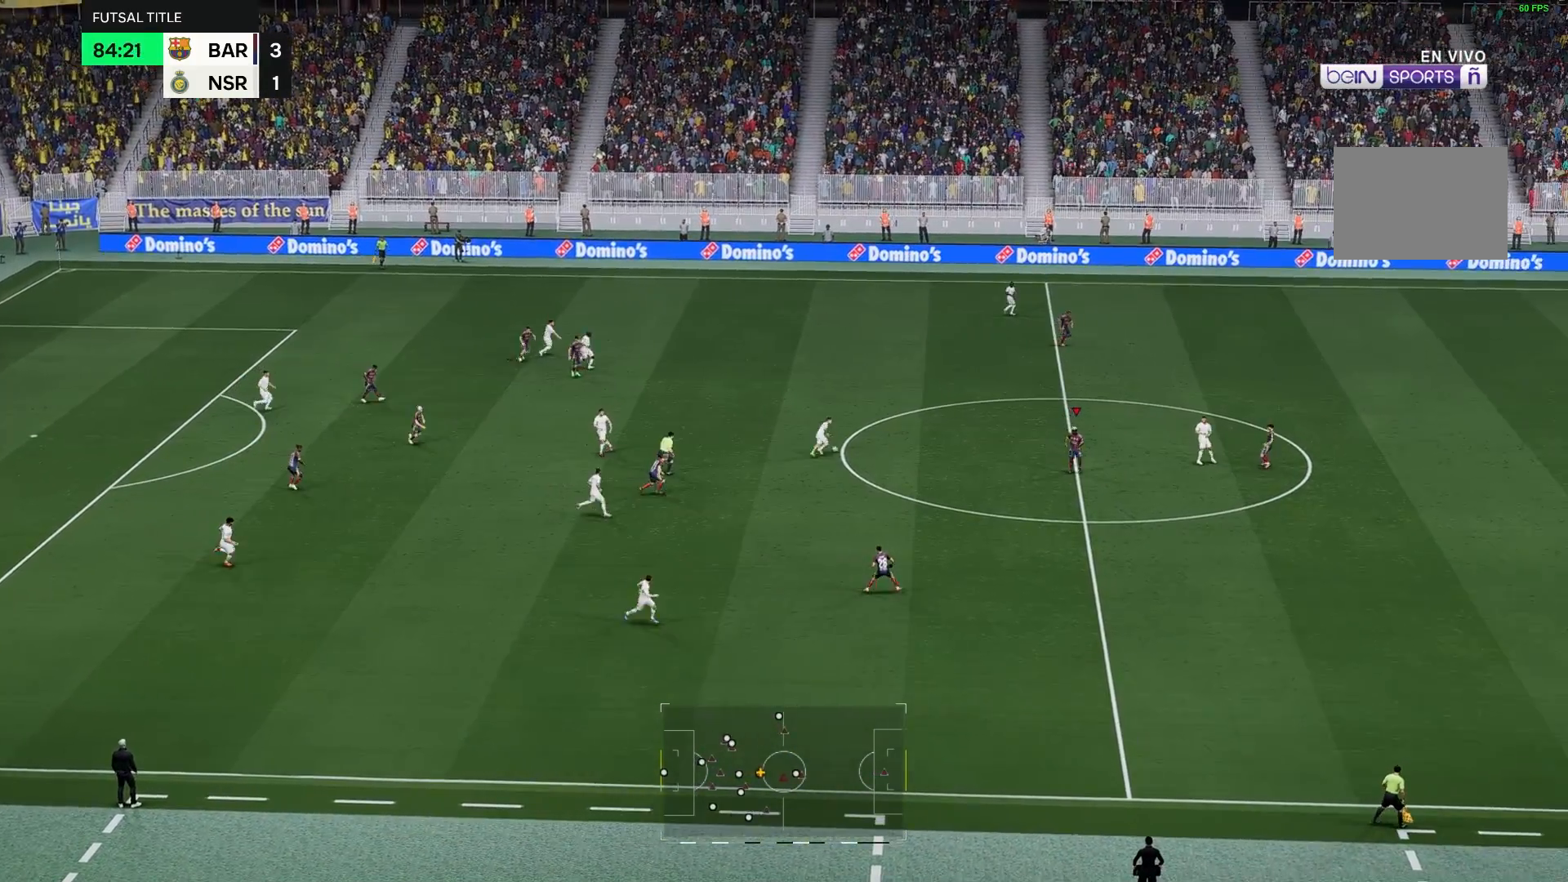
{"buttons": [], "left_stick": "up", "right_stick": "center", "events": [[33, "left_stick", "up-left"], [483, "left_stick", "up"]]}
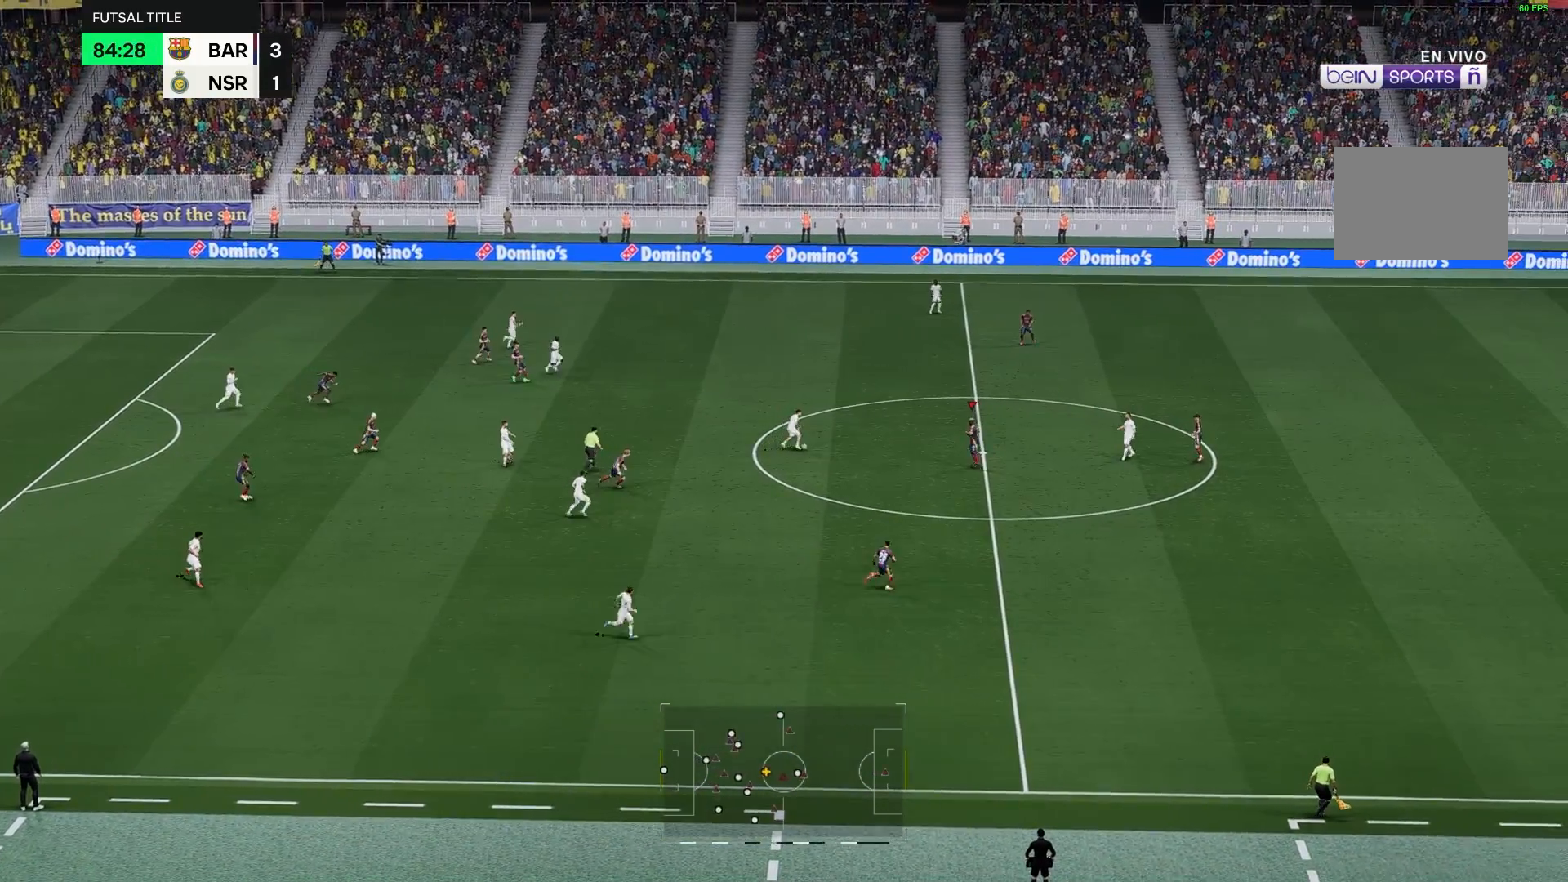
{"buttons": [], "left_stick": "up", "right_stick": "center", "events": []}
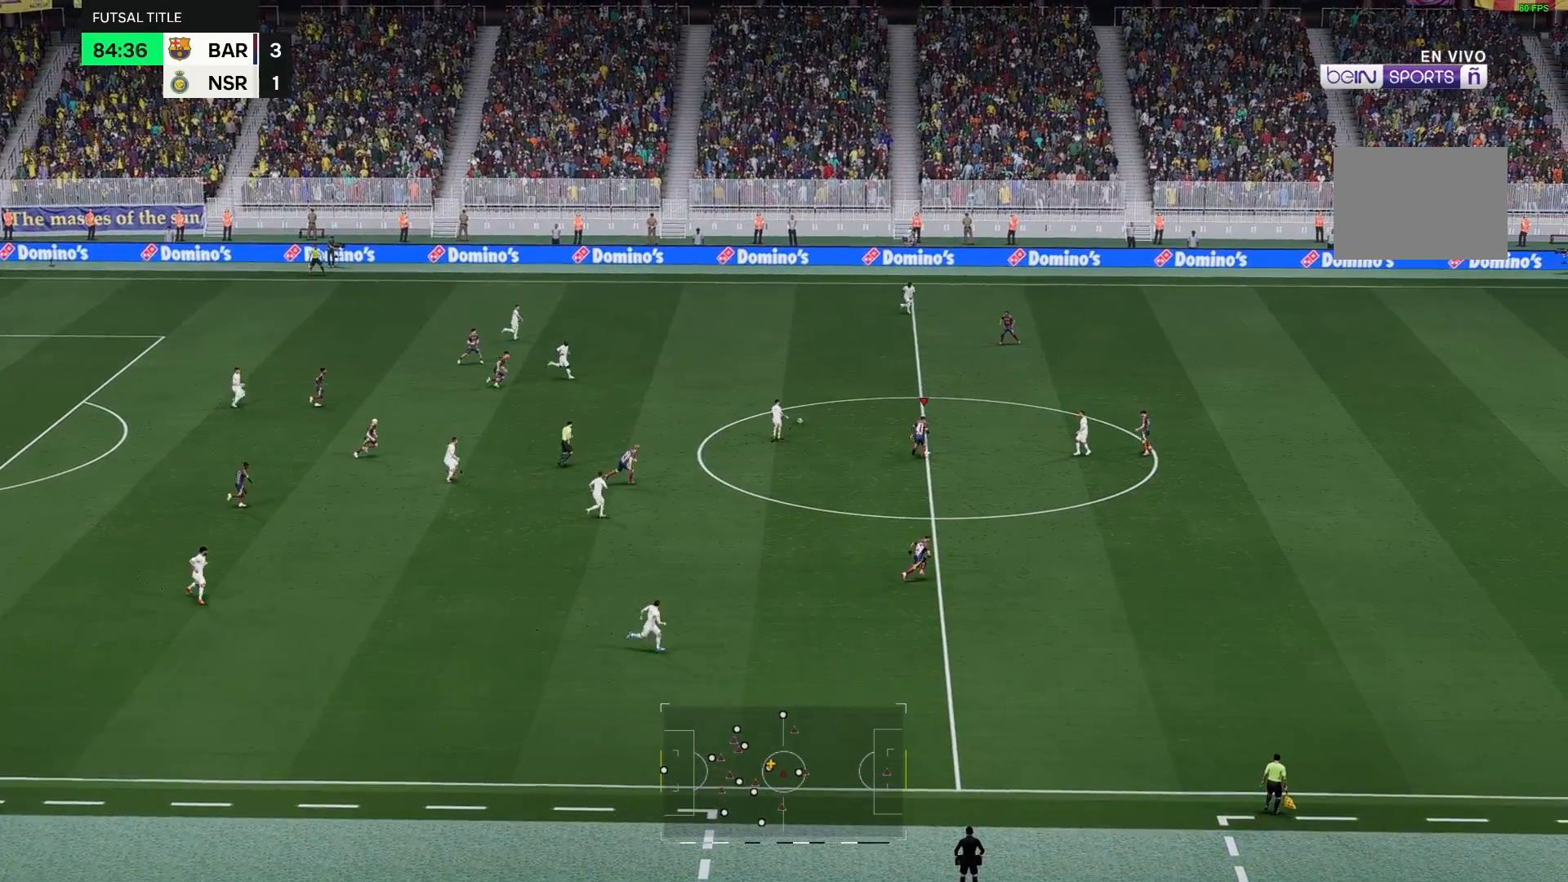
{"buttons": [], "left_stick": "up", "right_stick": "center", "events": []}
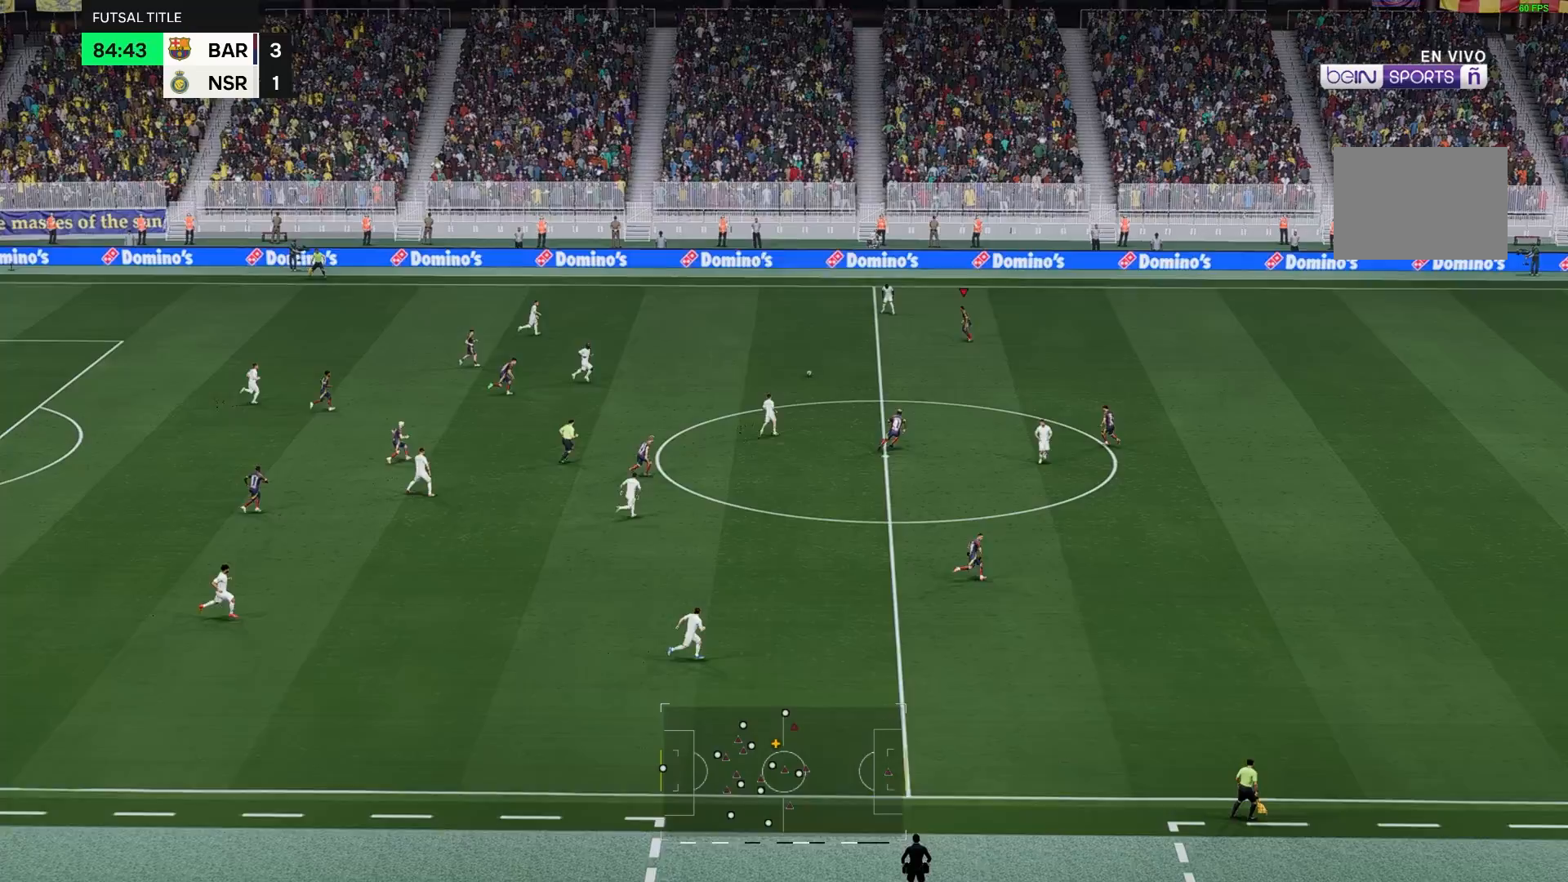
{"buttons": [], "left_stick": "up-left", "right_stick": "center", "events": [[117, "left_stick", "left"], [450, "left_stick", "up-left"]]}
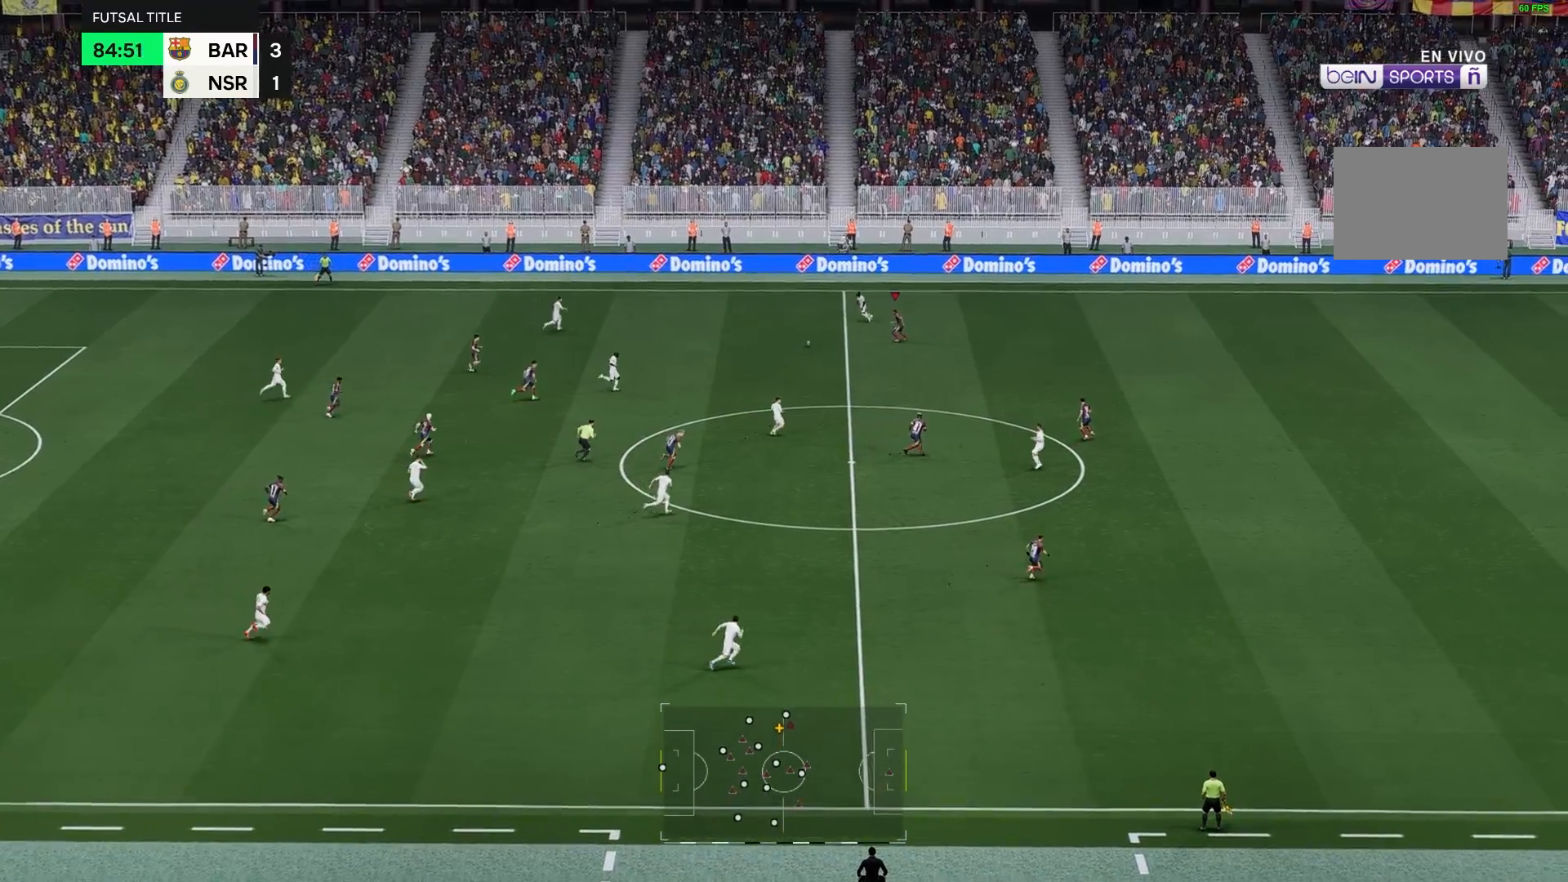
{"buttons": [], "left_stick": "up", "right_stick": "center", "events": [[250, "left_stick", "up"]]}
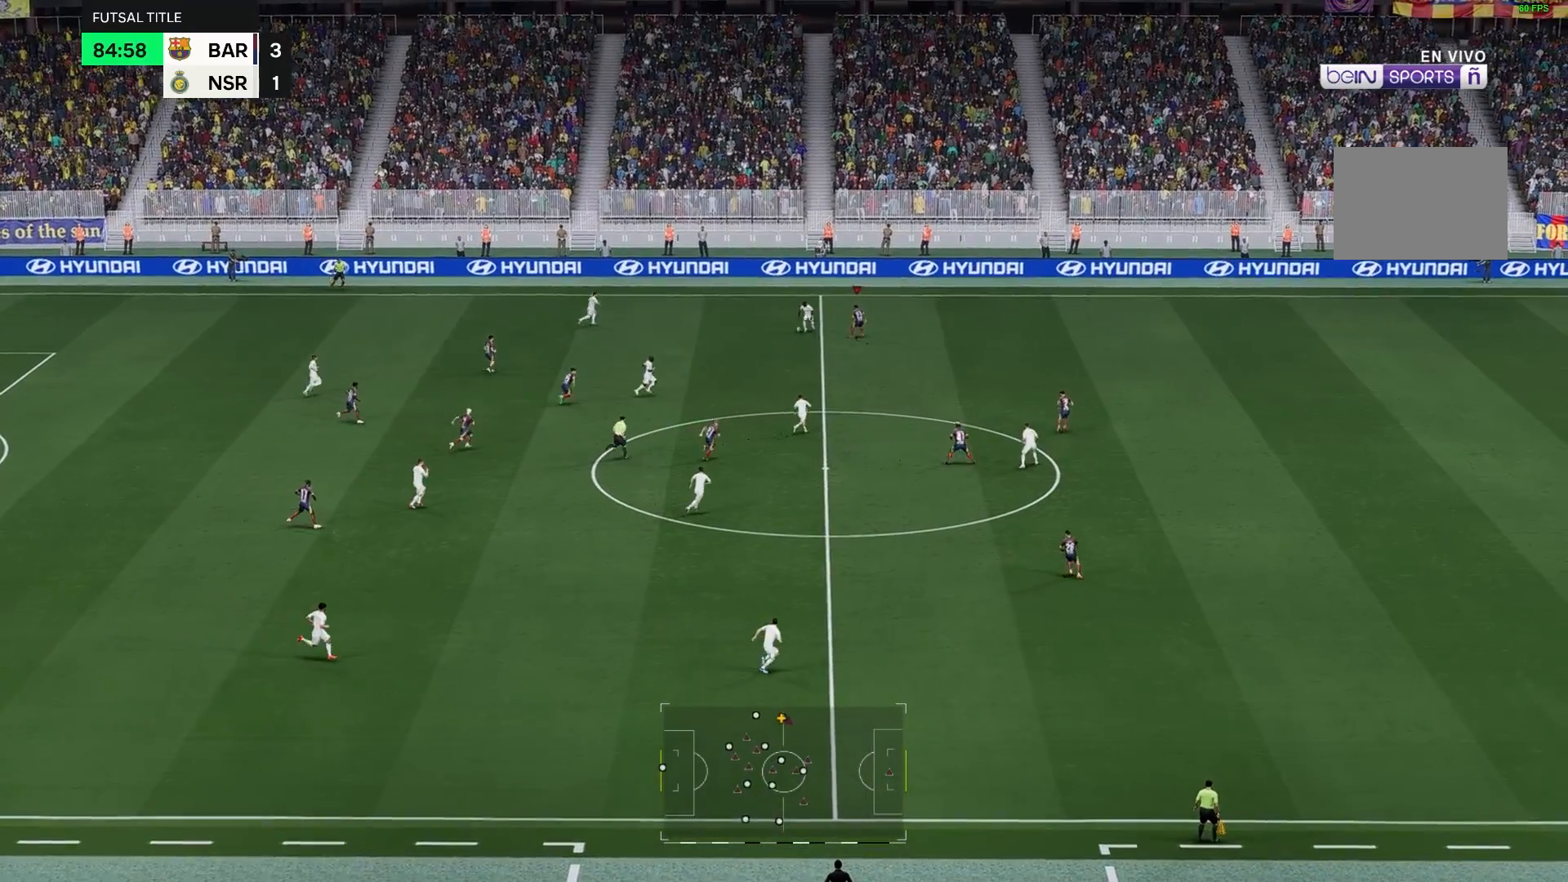
{"buttons": [], "left_stick": "left", "right_stick": "center", "events": [[83, "left_stick", "left"]]}
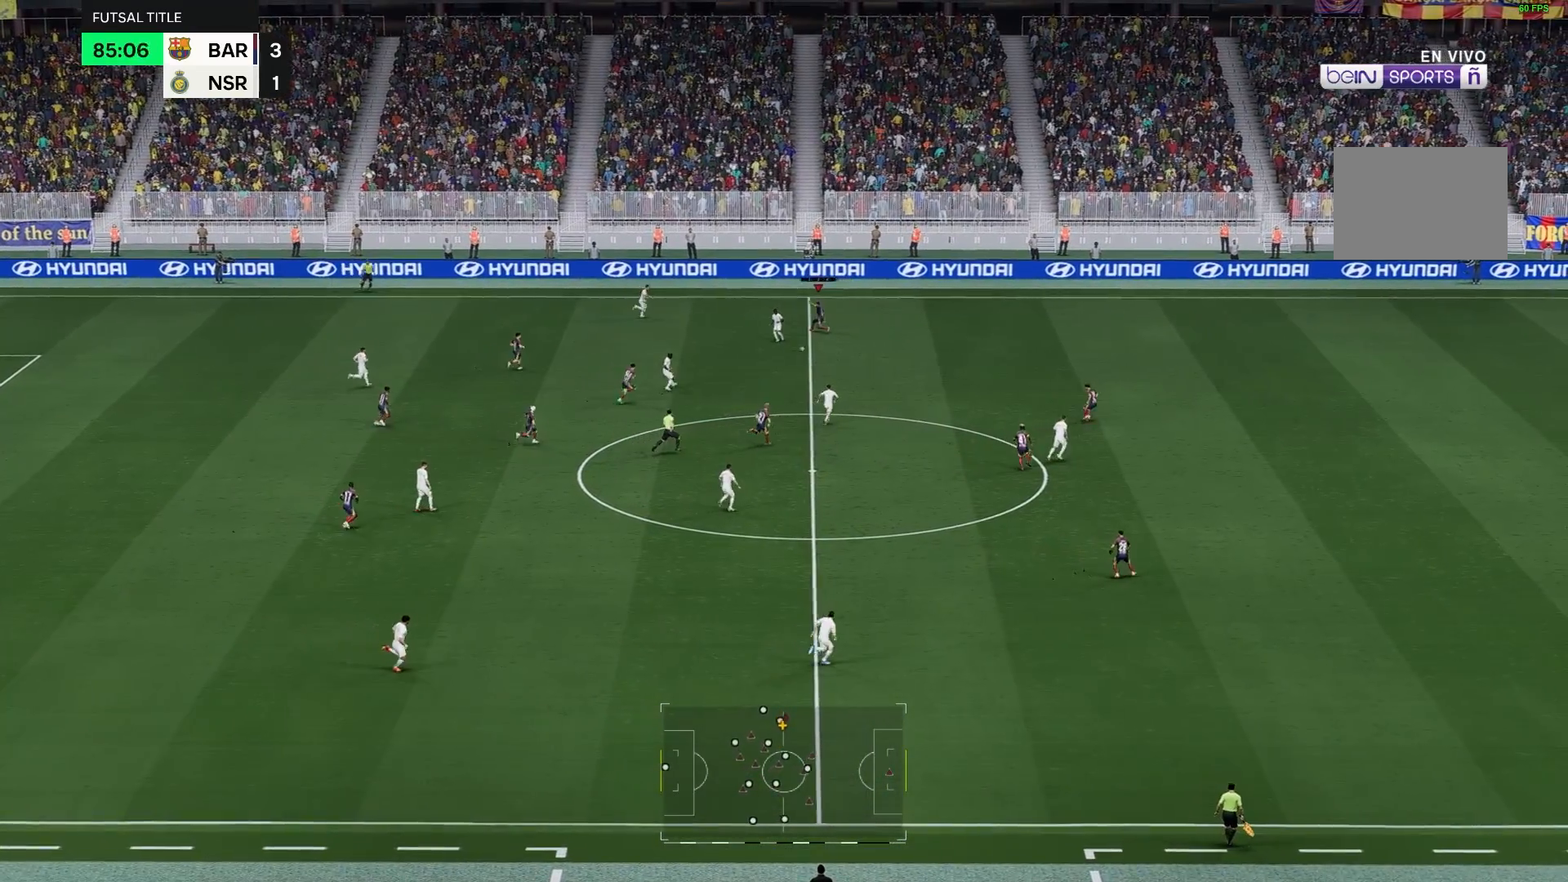
{"buttons": [], "left_stick": "up", "right_stick": "center", "events": [[417, "left_stick", "up"]]}